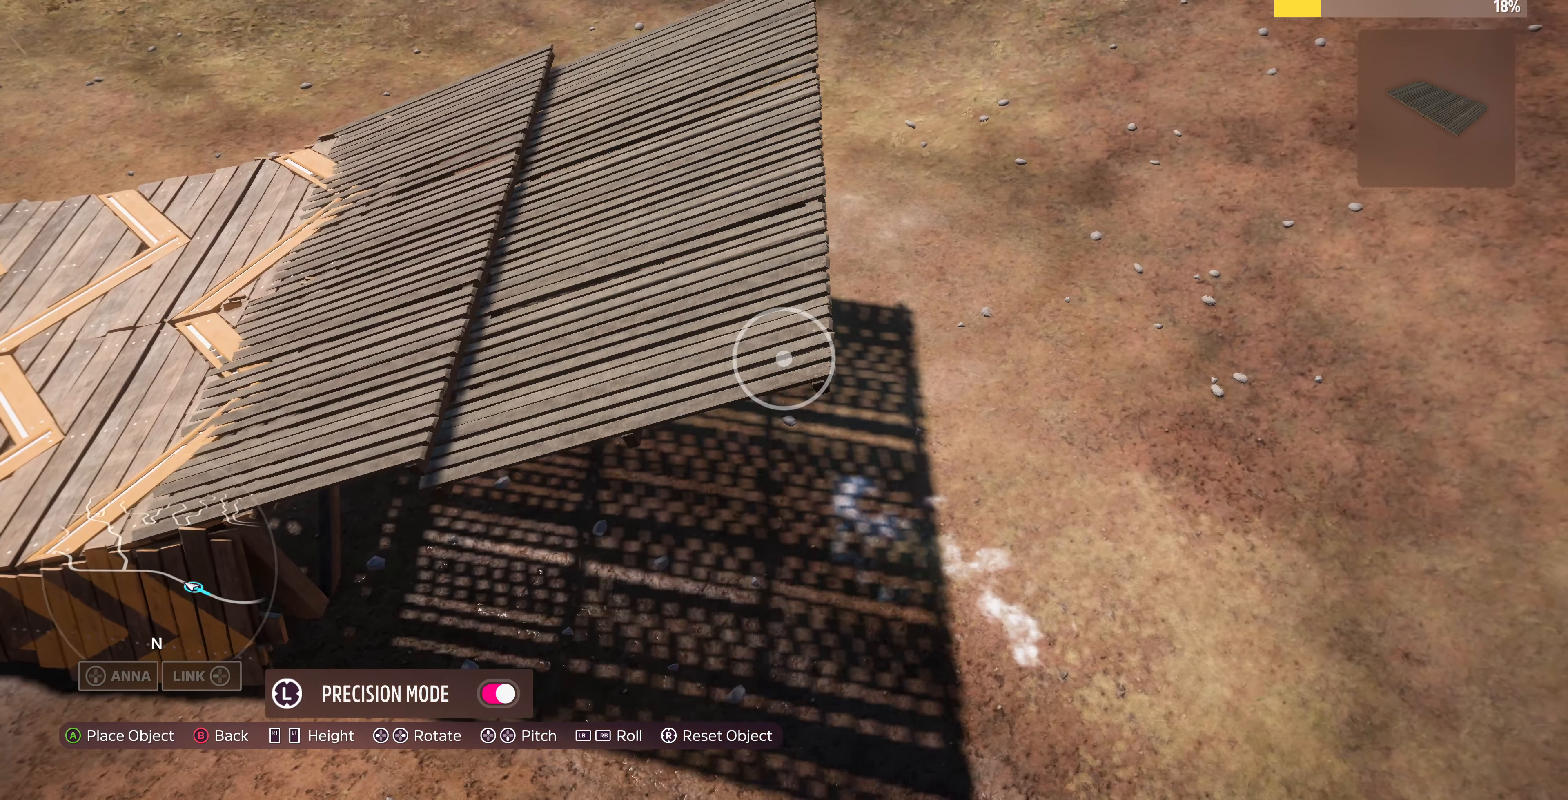
Gameplay with a controller (PlayStation layout); each line is a JSON object with the inputs held at the frame after it. "events" lists button and stick changes between this image and that frame as [ms after this image, input, new state], when the widget could be followed in between.
{"buttons": ["R2"], "left_stick": "center", "right_stick": "center", "events": [[167, "R2", "up"], [333, "R2", "down"]]}
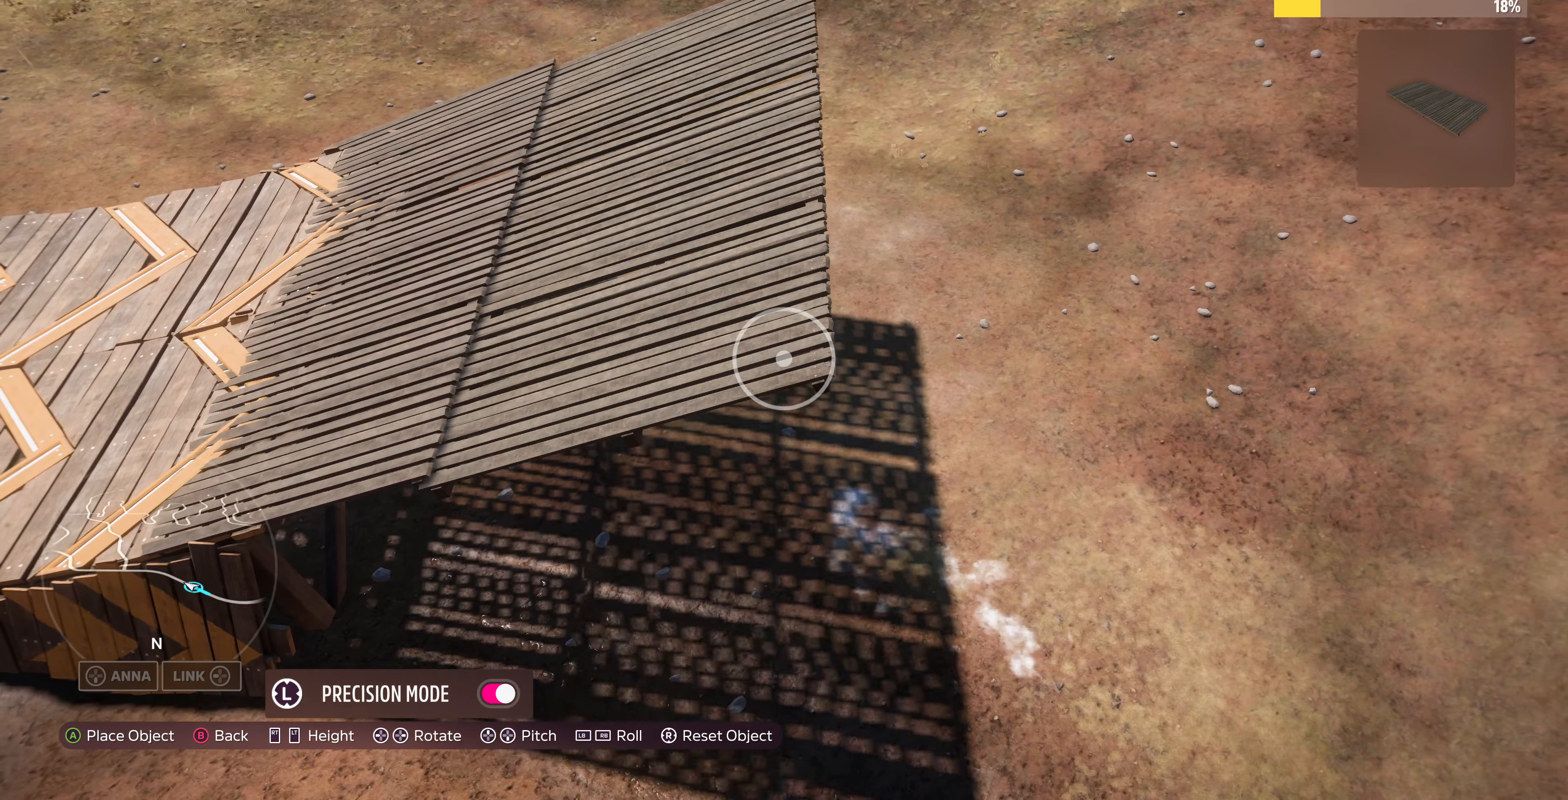
{"buttons": [], "left_stick": "center", "right_stick": "center", "events": [[100, "R2", "up"], [266, "left_stick", "right"], [366, "left_stick", "center"]]}
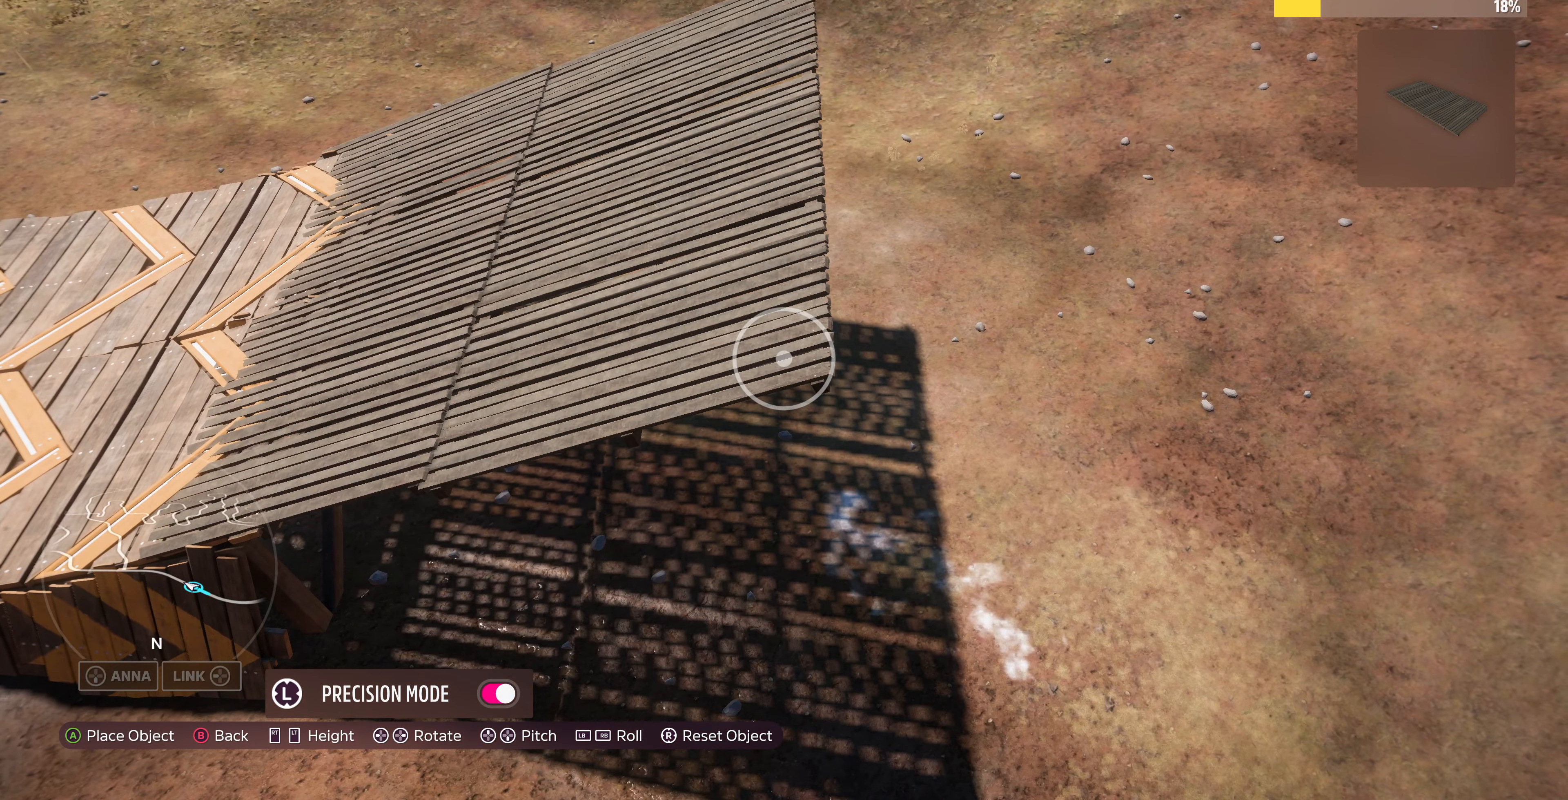
{"buttons": [], "left_stick": "center", "right_stick": "center", "events": [[66, "left_stick", "up"], [200, "left_stick", "center"], [366, "R2", "down"], [433, "R2", "up"]]}
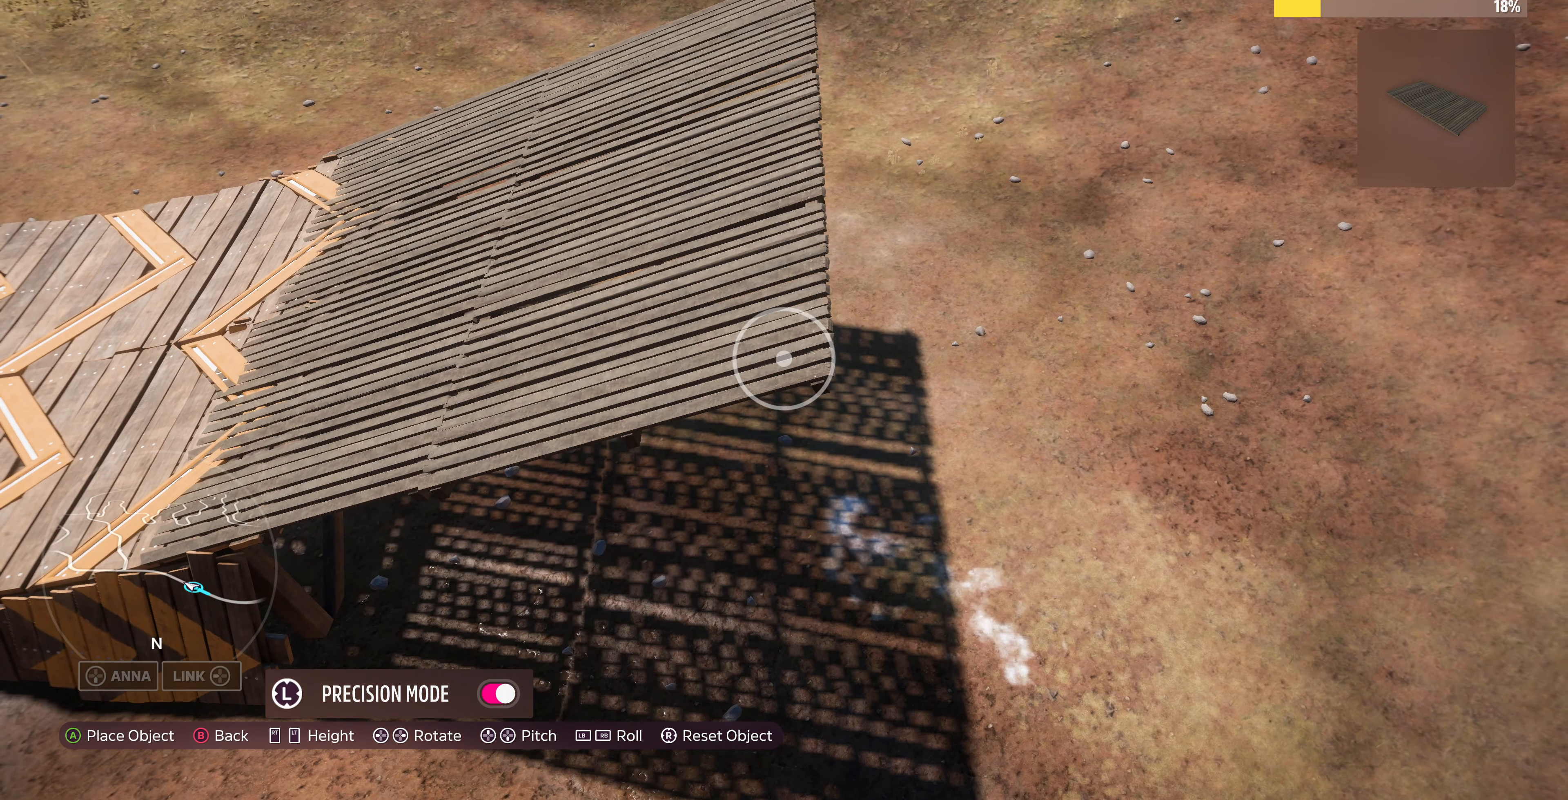
{"buttons": [], "left_stick": "up", "right_stick": "center", "events": [[300, "L3", "down"], [400, "L3", "up"], [466, "left_stick", "up"]]}
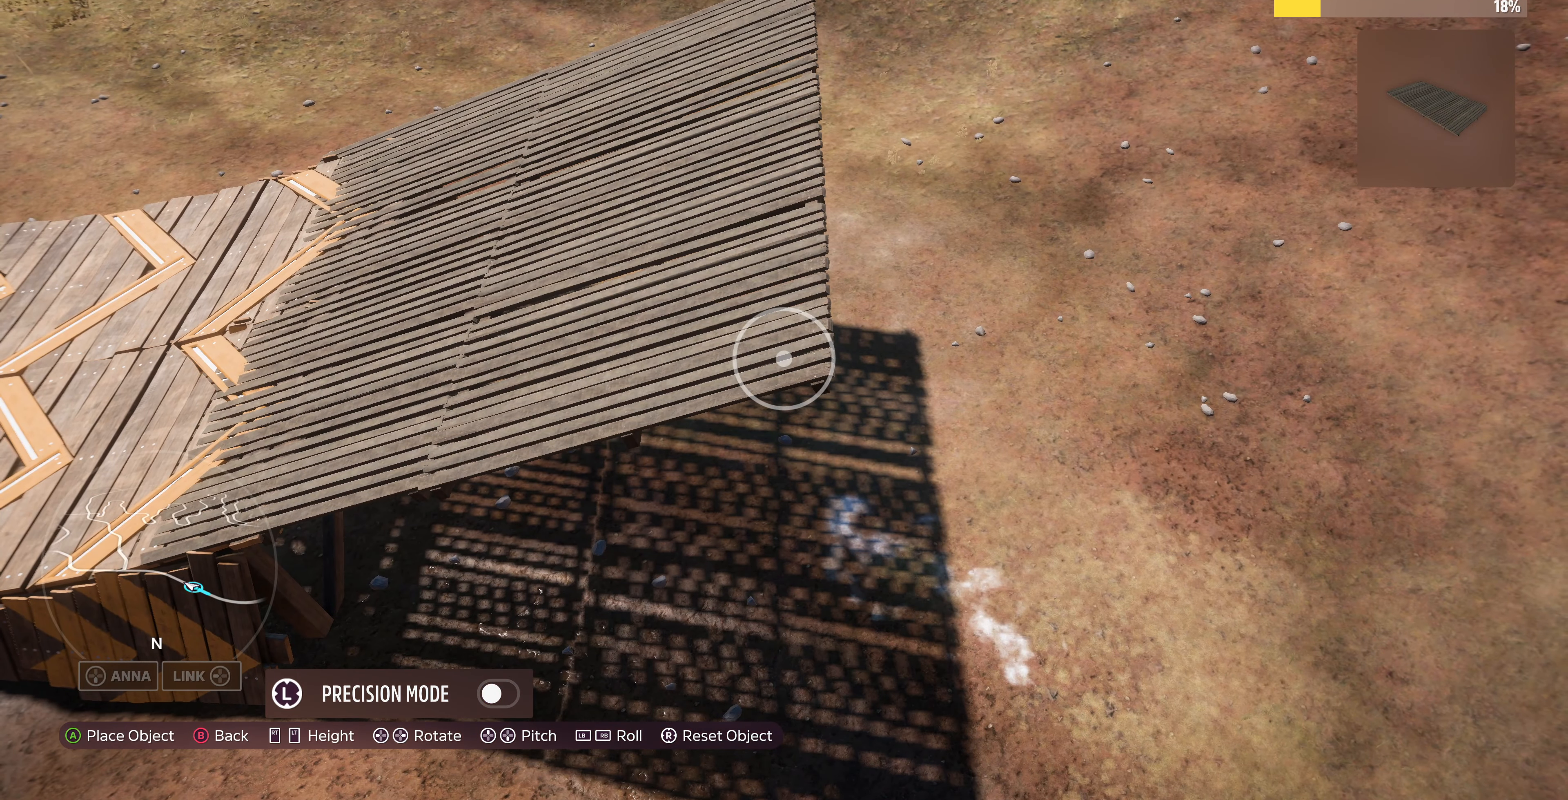
{"buttons": [], "left_stick": "center", "right_stick": "center", "events": [[33, "L2", "down"], [100, "left_stick", "center"], [133, "L2", "up"], [433, "R2", "down"], [500, "R2", "up"]]}
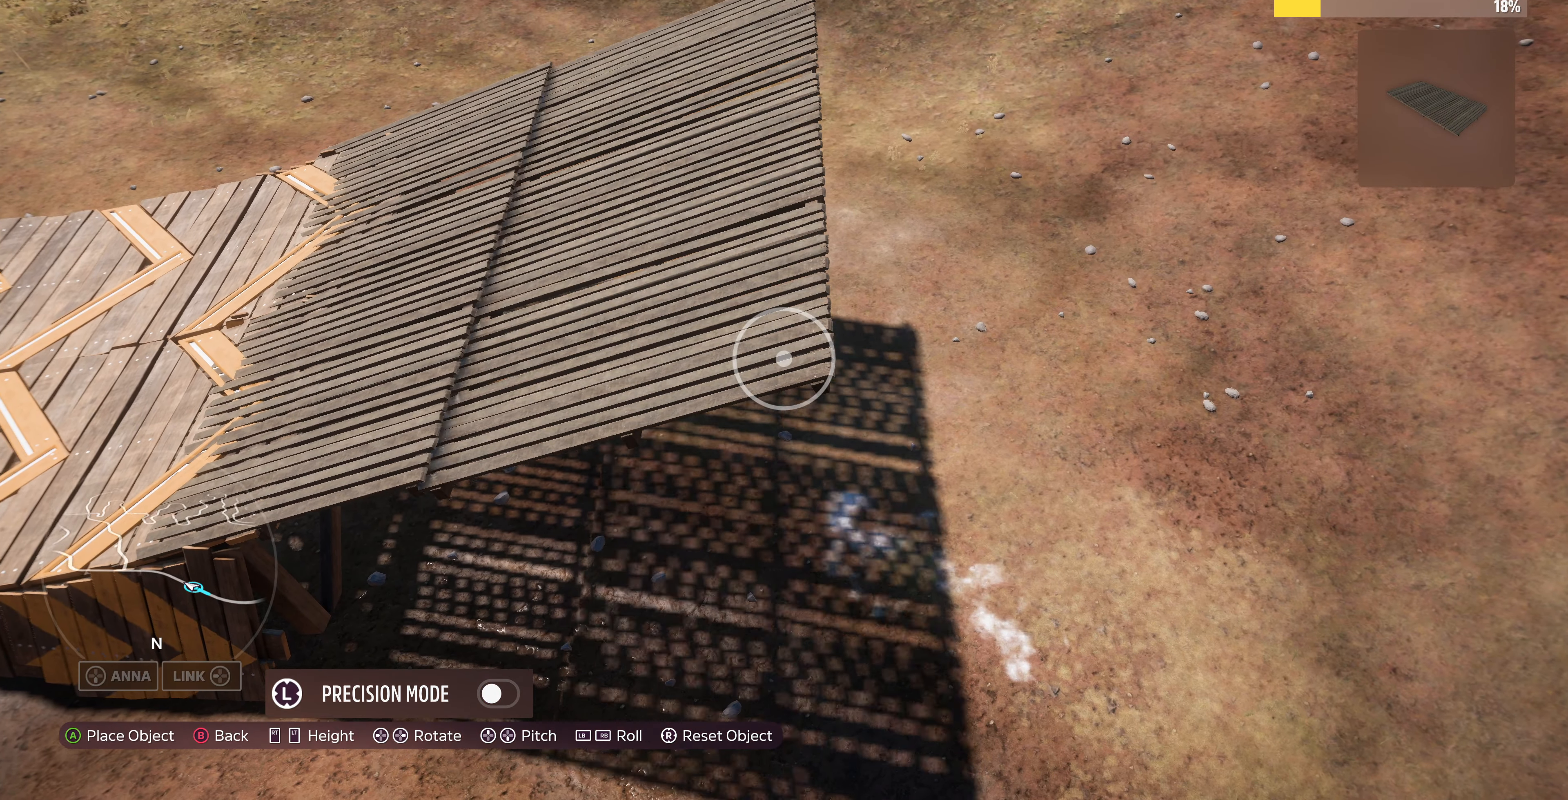
{"buttons": [], "left_stick": "center", "right_stick": "center", "events": [[266, "L3", "down"], [400, "L3", "up"]]}
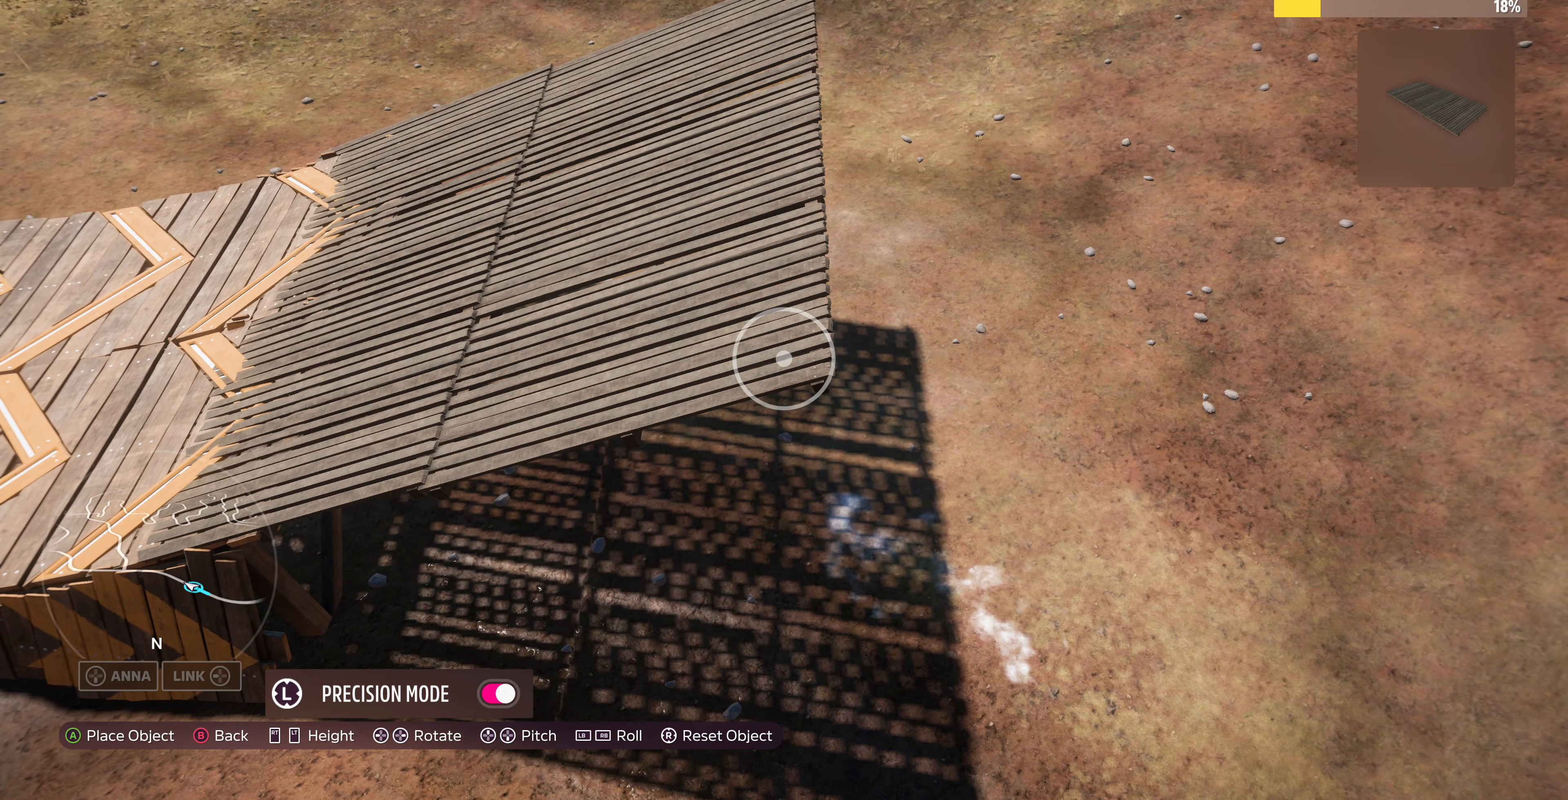
{"buttons": [], "left_stick": "center", "right_stick": "center", "events": [[300, "left_stick", "up"], [366, "R2", "down"], [400, "R2", "up"], [400, "left_stick", "center"]]}
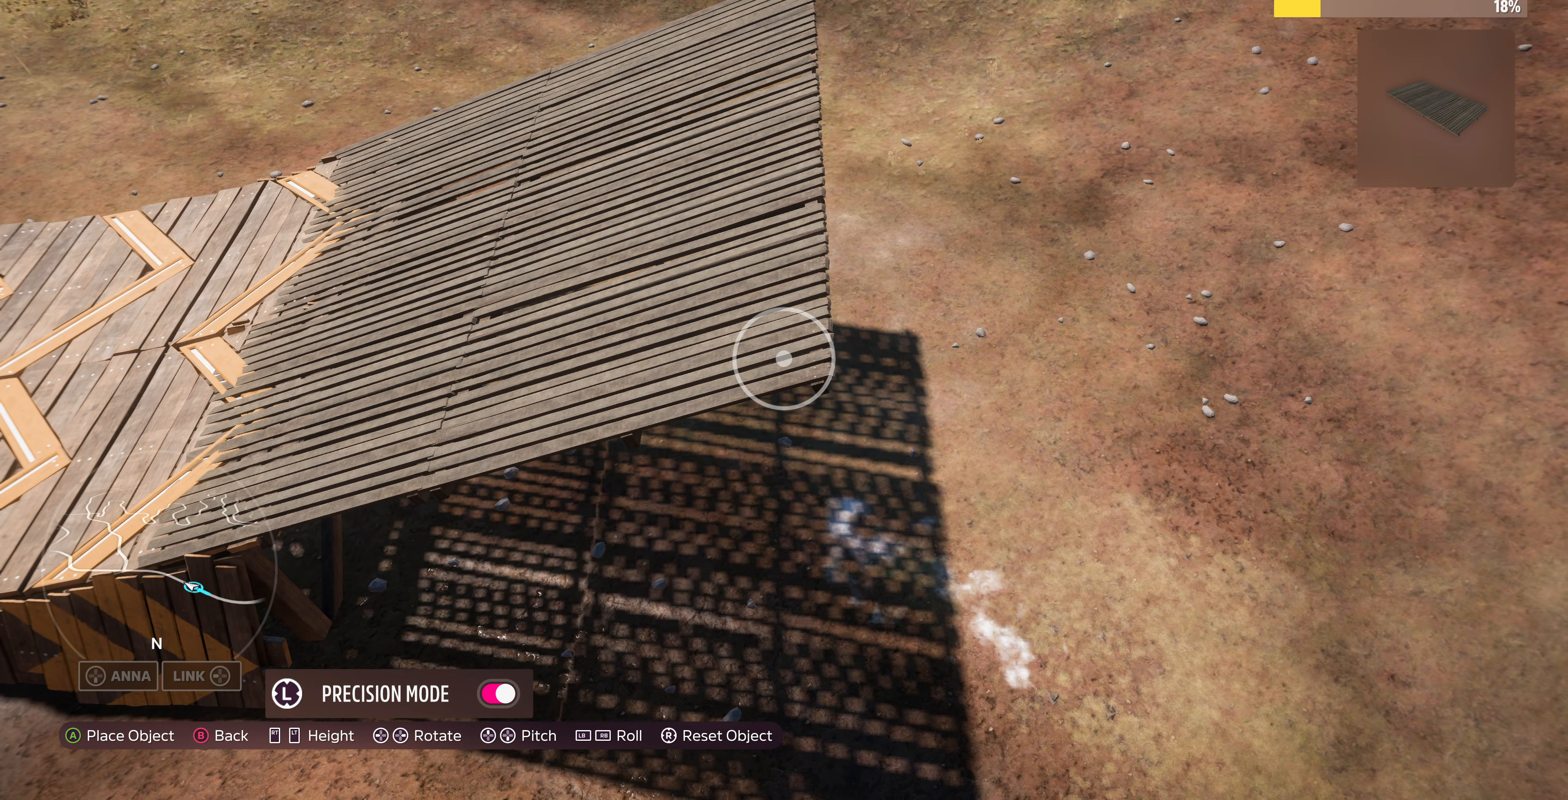
{"buttons": [], "left_stick": "center", "right_stick": "center", "events": [[300, "left_stick", "up"], [333, "R2", "down"], [366, "R2", "up"], [433, "left_stick", "center"]]}
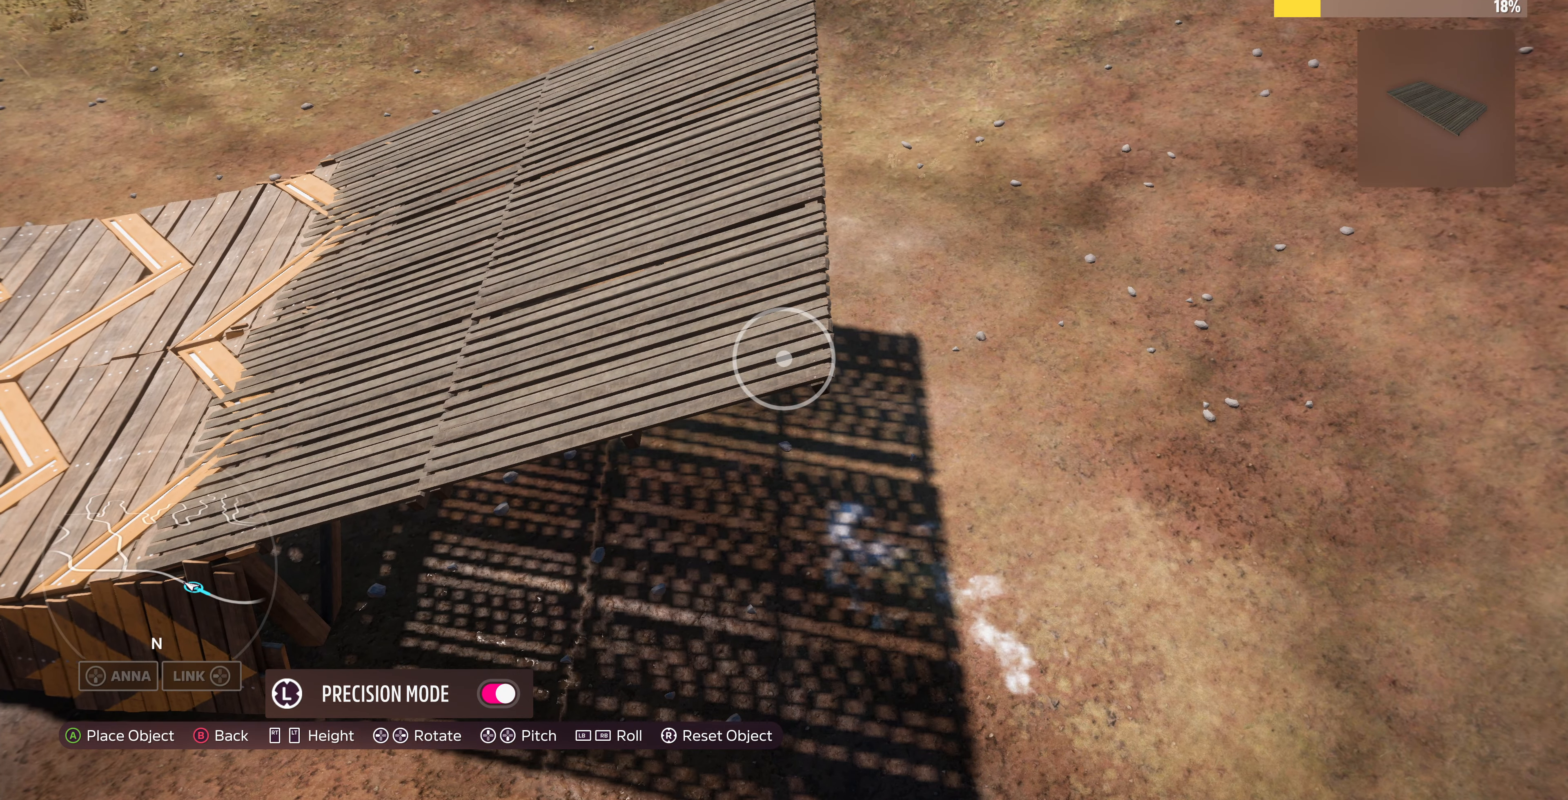
{"buttons": [], "left_stick": "center", "right_stick": "center", "events": [[200, "left_stick", "down"], [266, "left_stick", "center"], [400, "L2", "down"], [433, "L2", "up"]]}
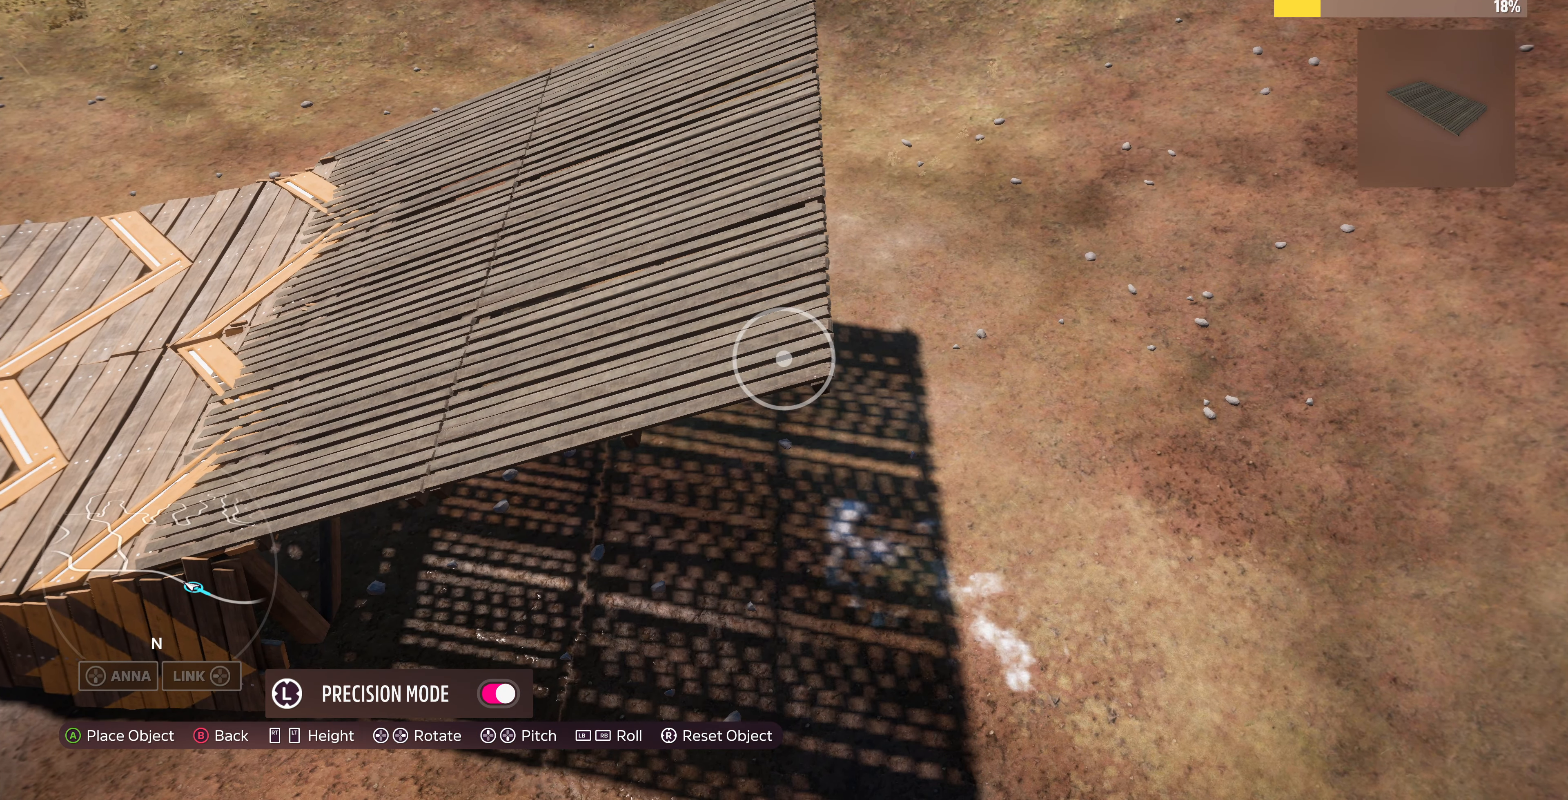
{"buttons": [], "left_stick": "center", "right_stick": "center", "events": [[233, "left_stick", "down"], [366, "left_stick", "center"]]}
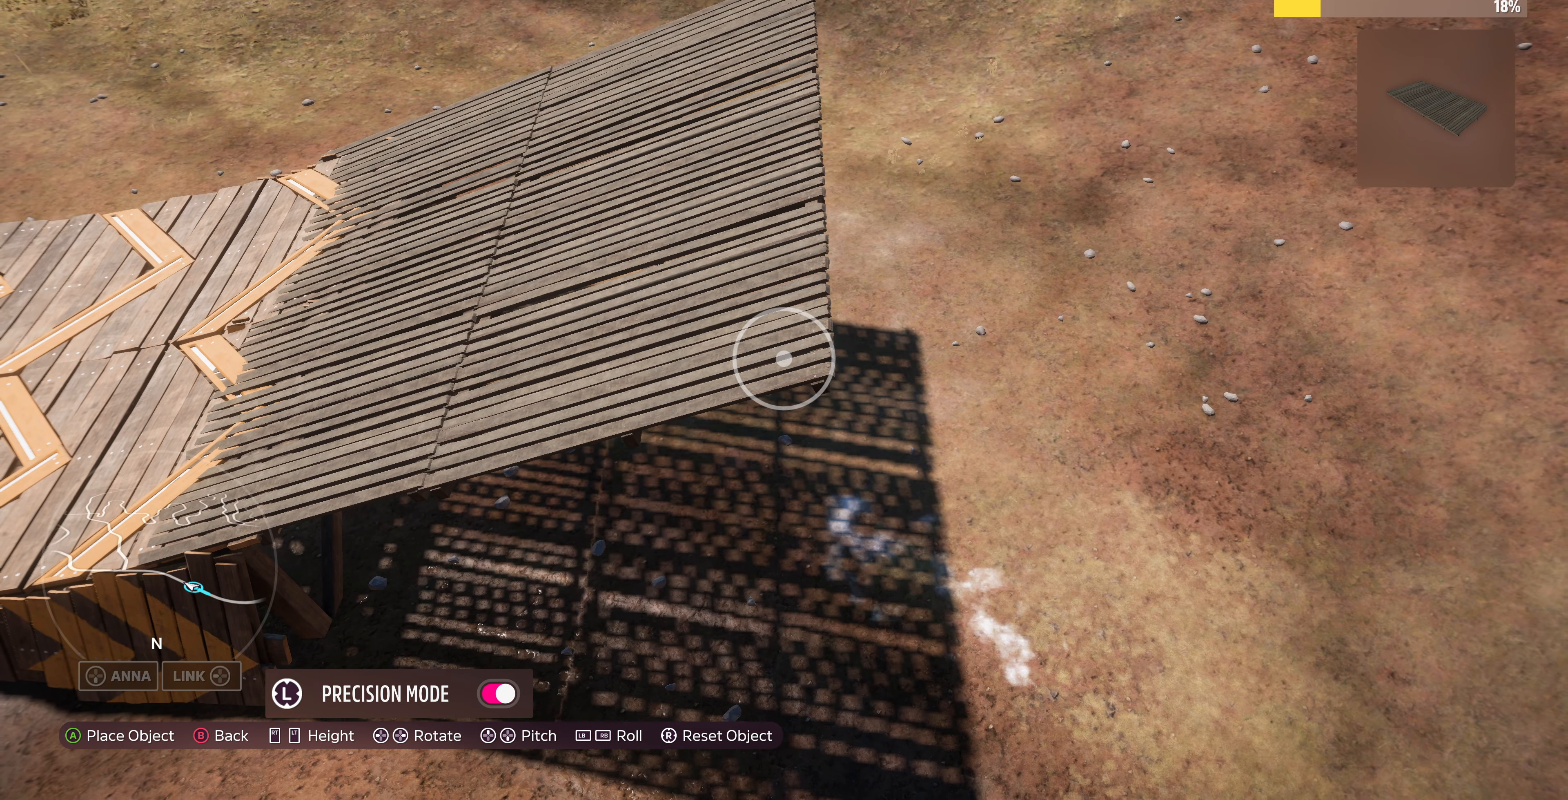
{"buttons": ["R2"], "left_stick": "center", "right_stick": "center", "events": [[500, "R2", "down"]]}
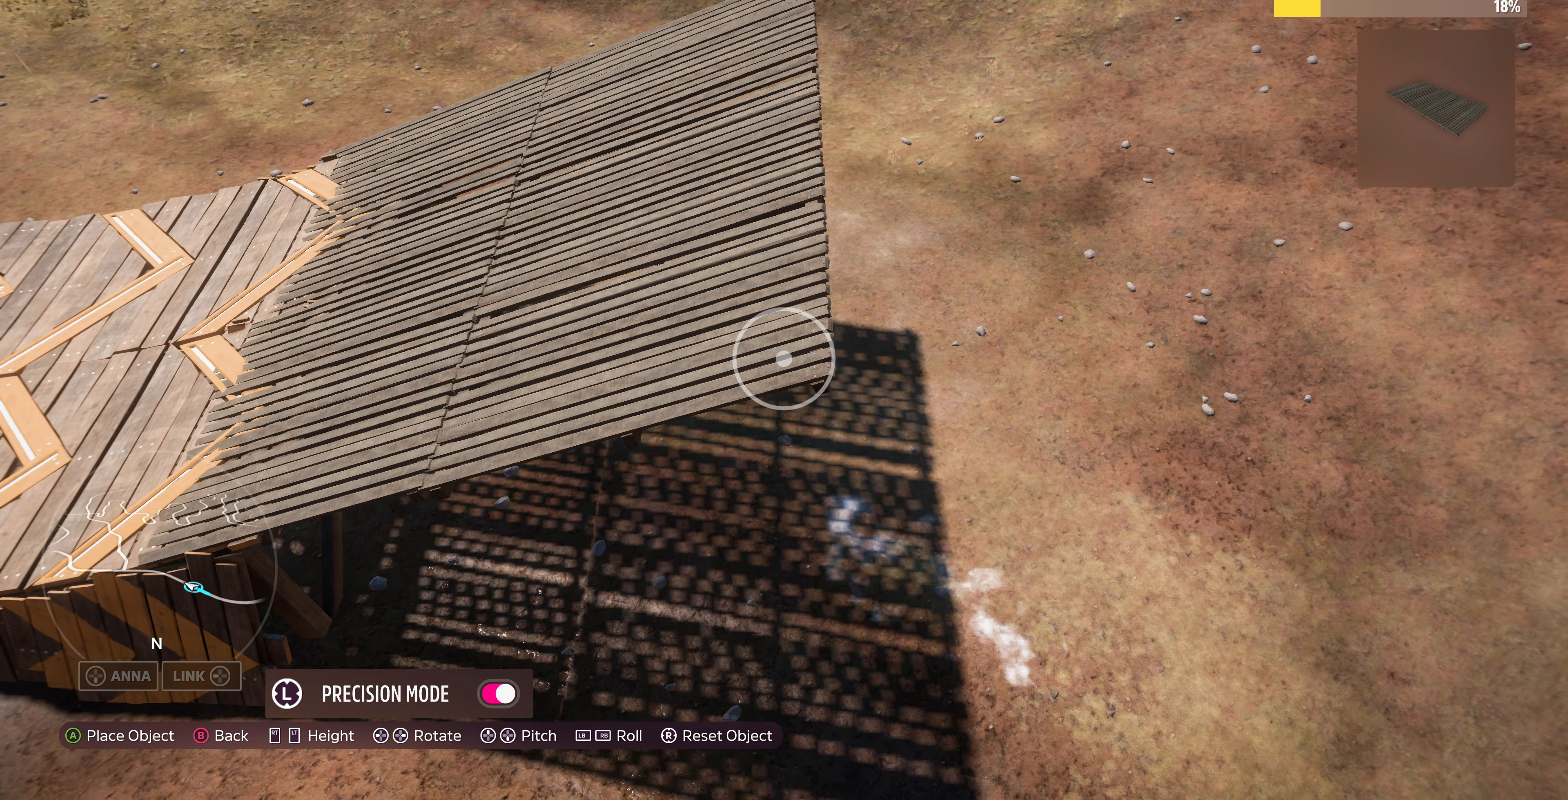
{"buttons": [], "left_stick": "center", "right_stick": "center", "events": [[33, "R2", "up"]]}
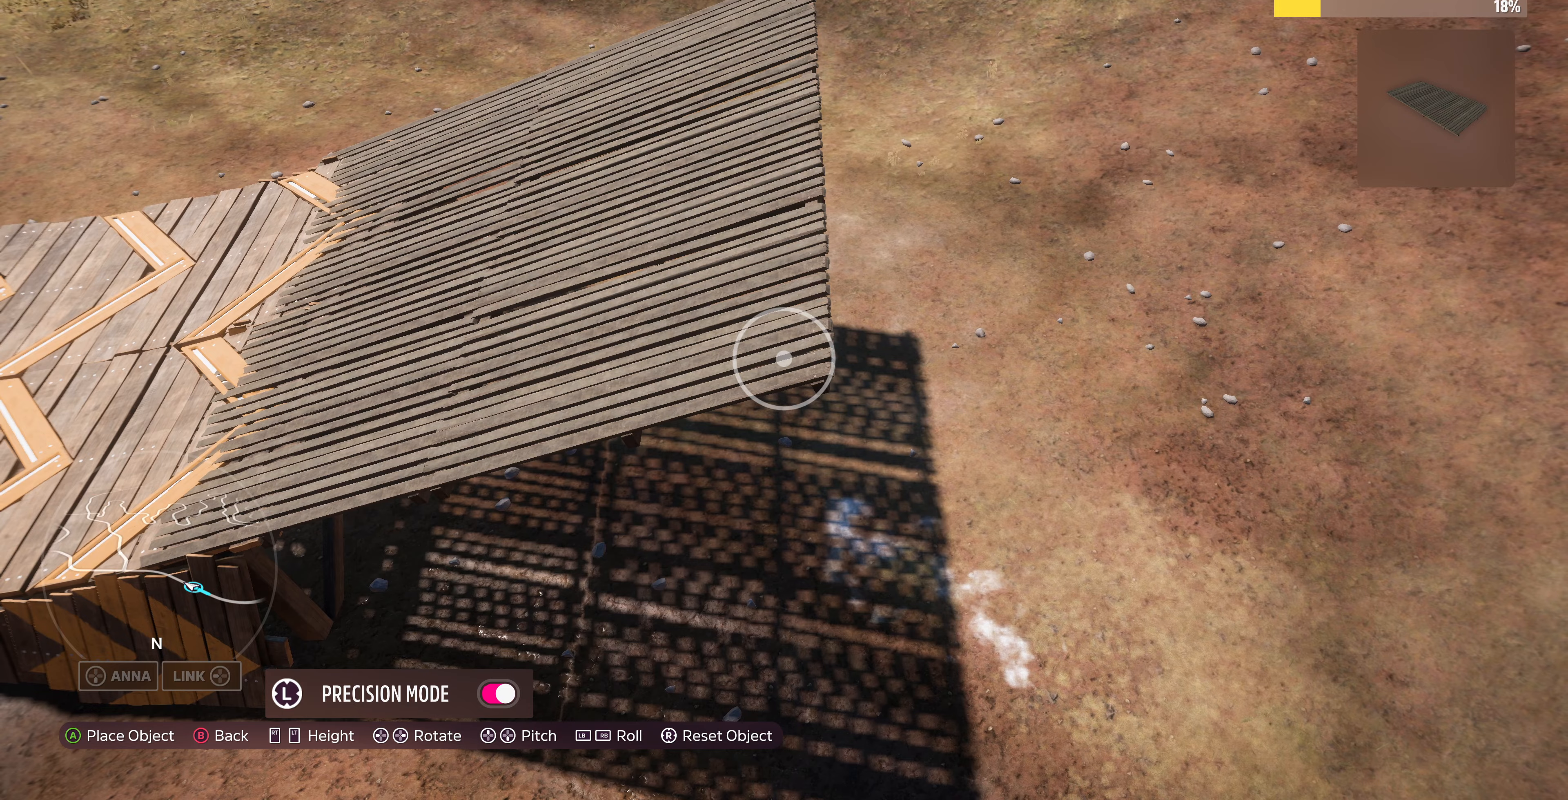
{"buttons": [], "left_stick": "center", "right_stick": "center", "events": [[134, "L2", "down"], [200, "L2", "up"]]}
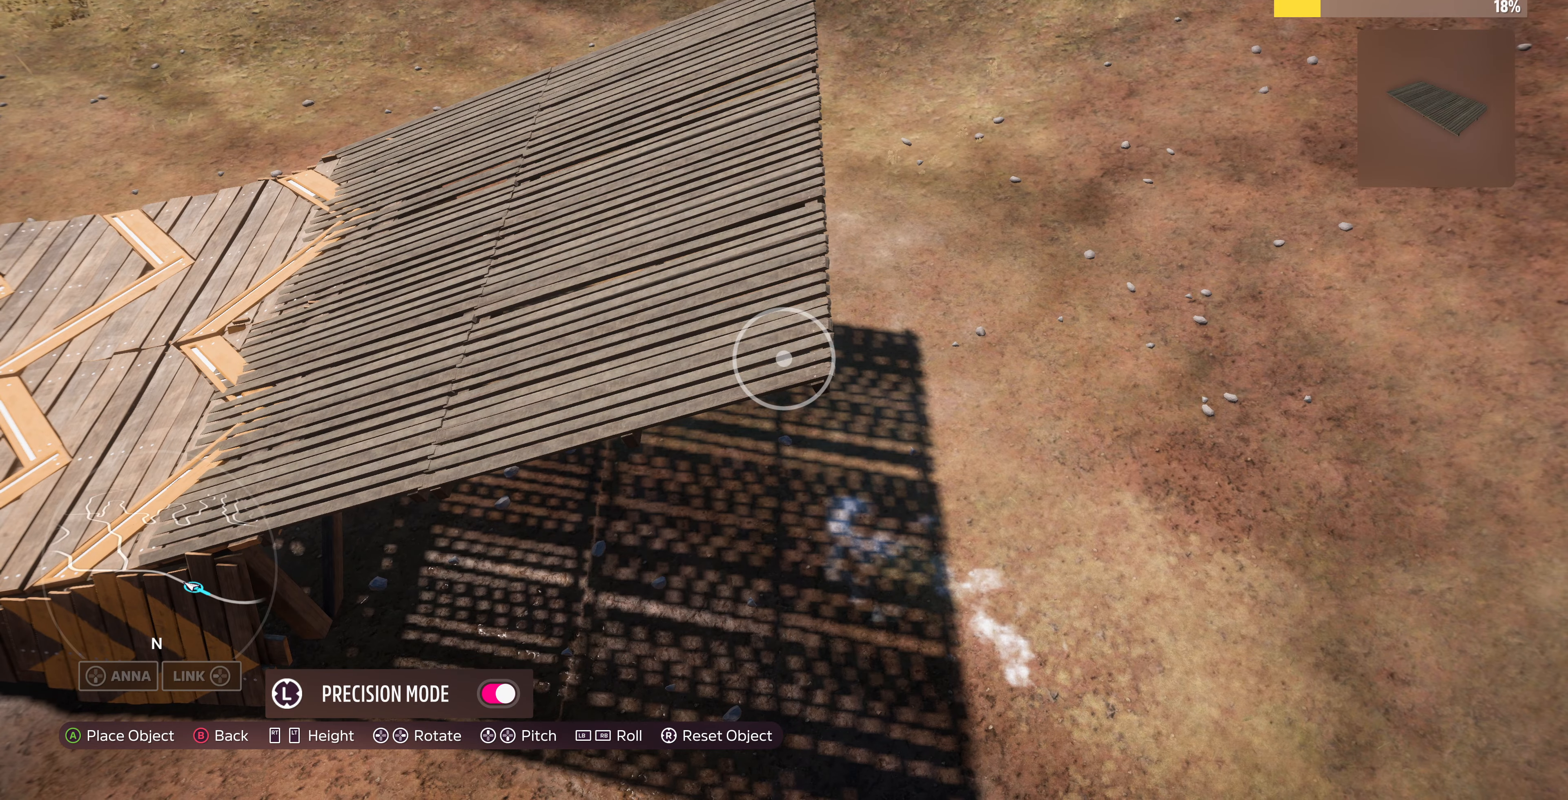
{"buttons": [], "left_stick": "center", "right_stick": "center", "events": [[67, "CROSS", "down"], [200, "CROSS", "up"]]}
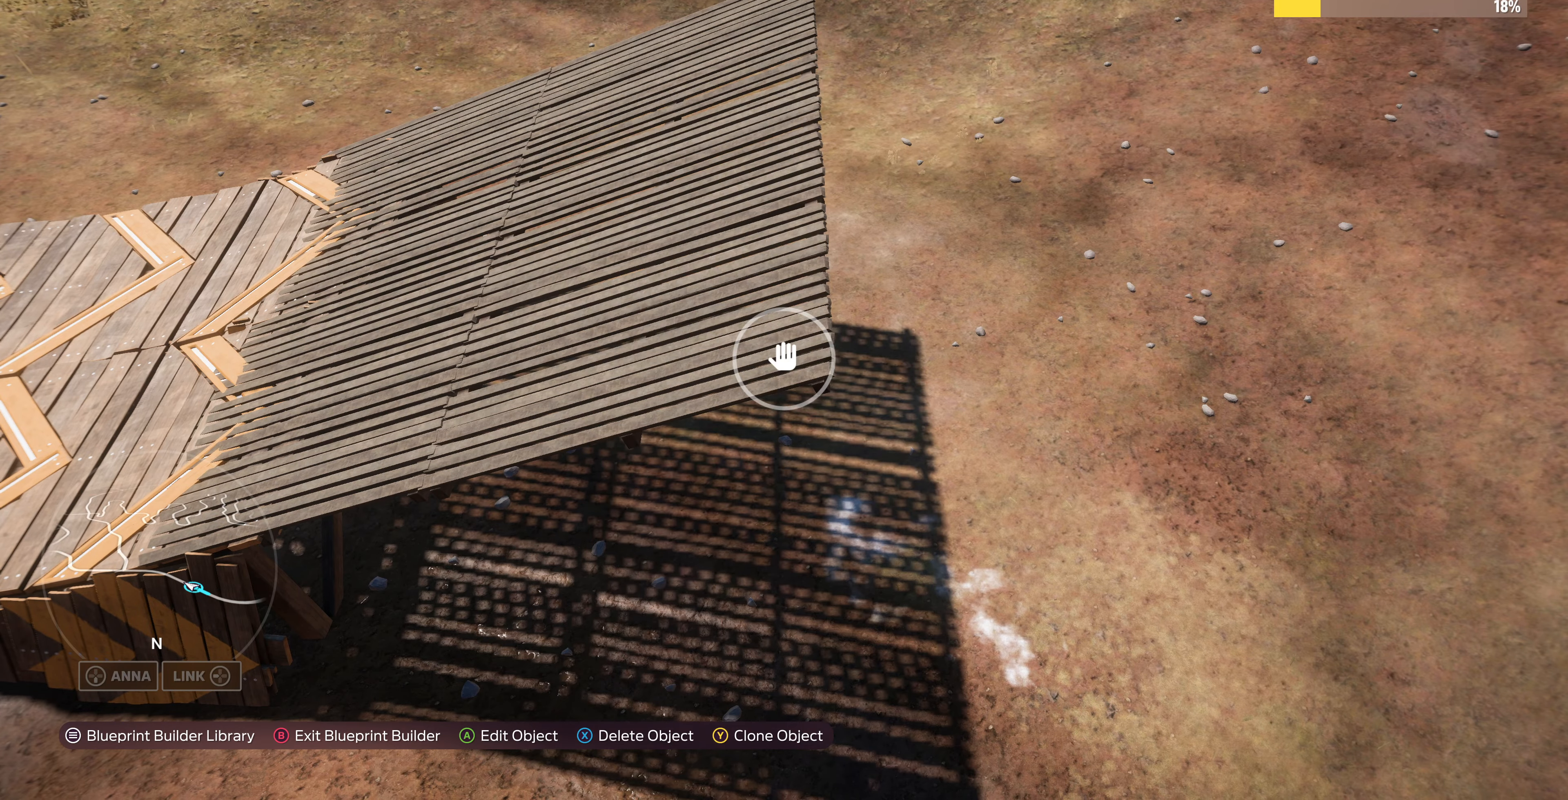
{"buttons": ["L2"], "left_stick": "up-left", "right_stick": "up-right", "events": [[34, "left_stick", "left"], [167, "left_stick", "up-left"], [267, "L2", "down"], [434, "right_stick", "up"], [500, "right_stick", "up-right"]]}
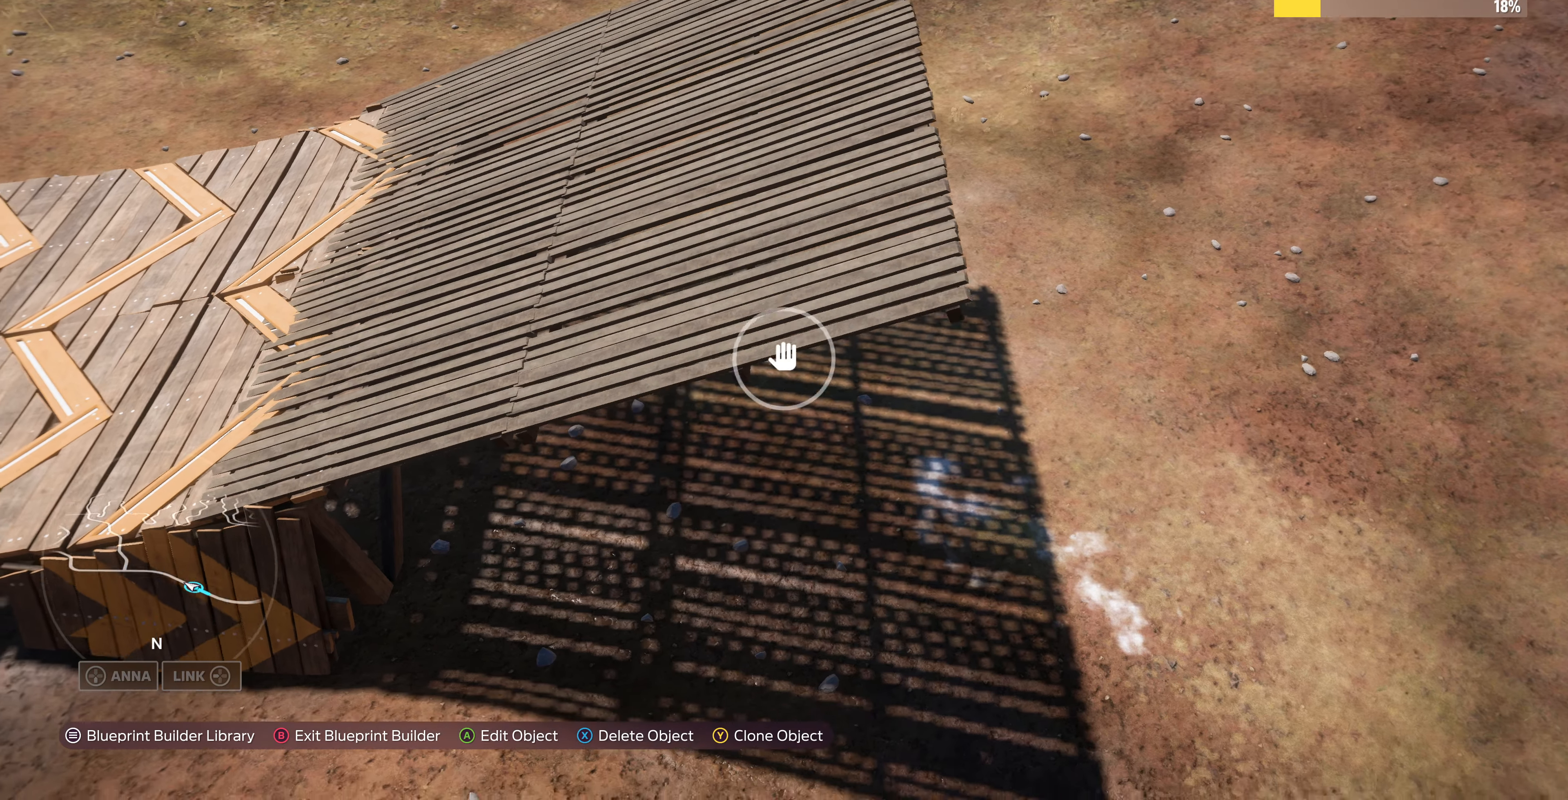
{"buttons": ["L2"], "left_stick": "left", "right_stick": "up-right", "events": [[300, "left_stick", "left"]]}
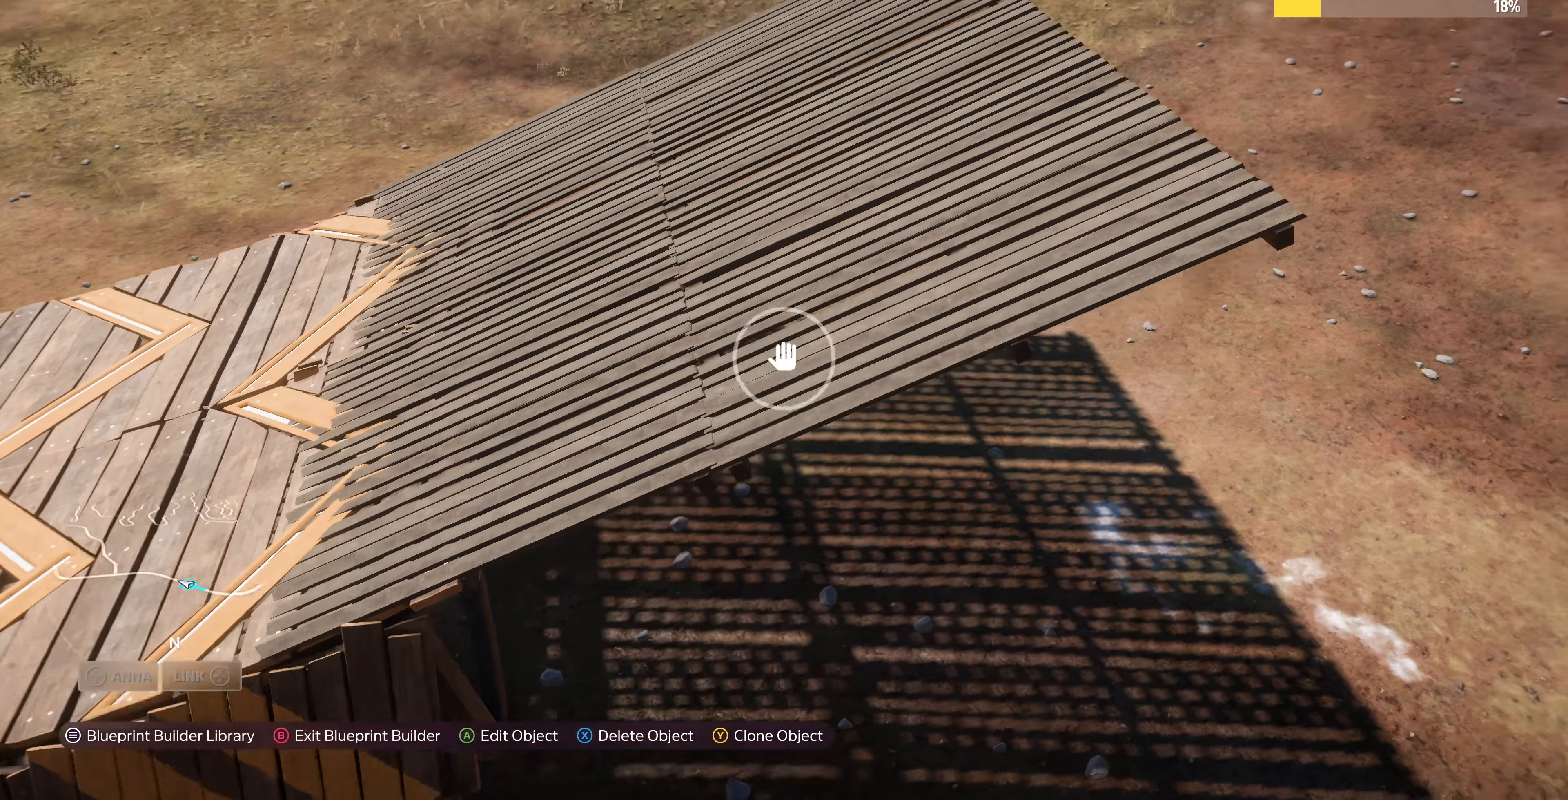
{"buttons": [], "left_stick": "down-left", "right_stick": "up-right", "events": [[67, "left_stick", "down-left"], [500, "L2", "up"]]}
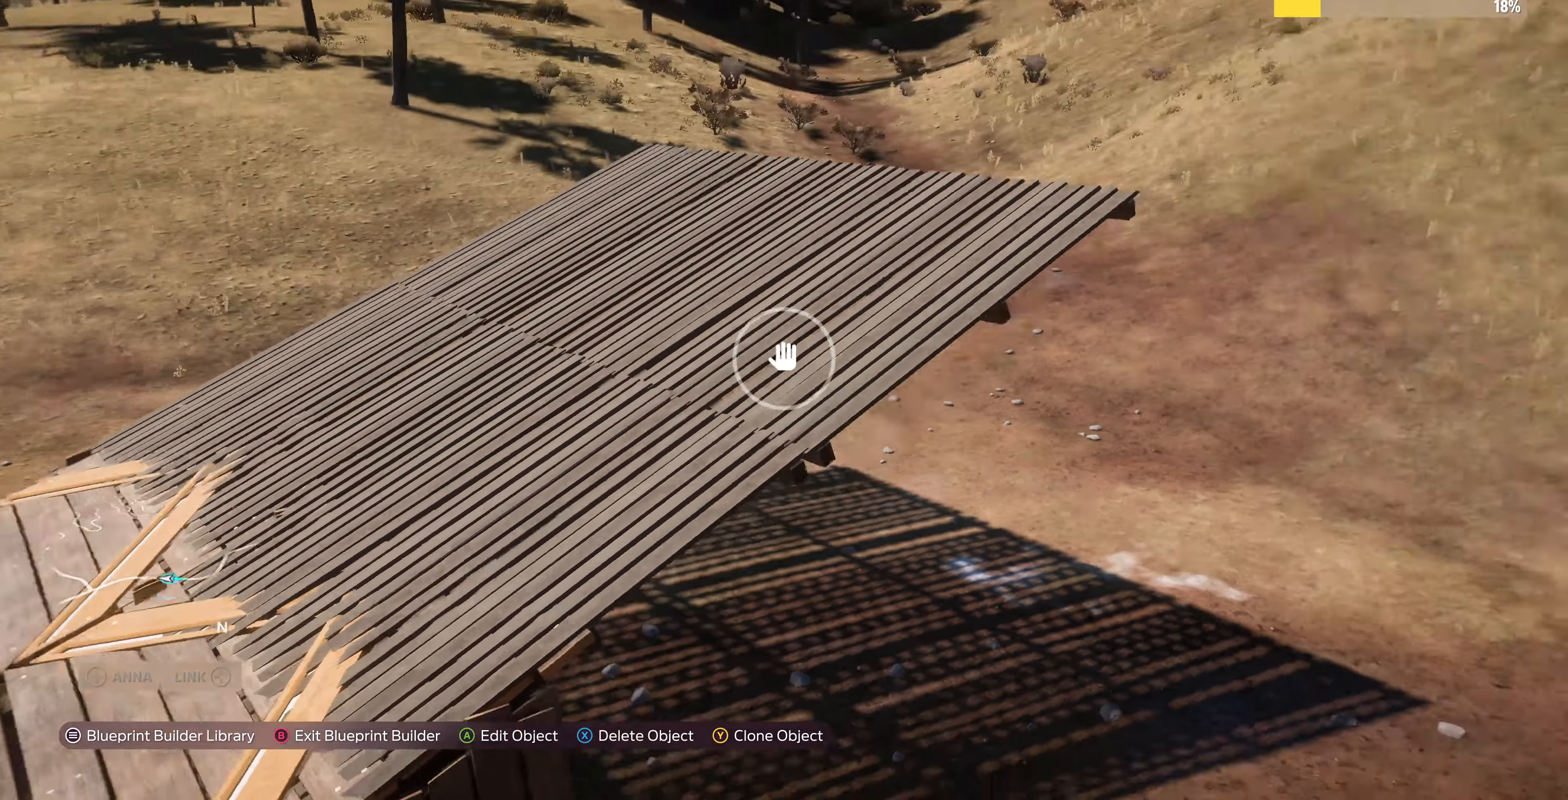
{"buttons": ["L2"], "left_stick": "down-left", "right_stick": "center", "events": [[434, "right_stick", "center"], [500, "L2", "down"]]}
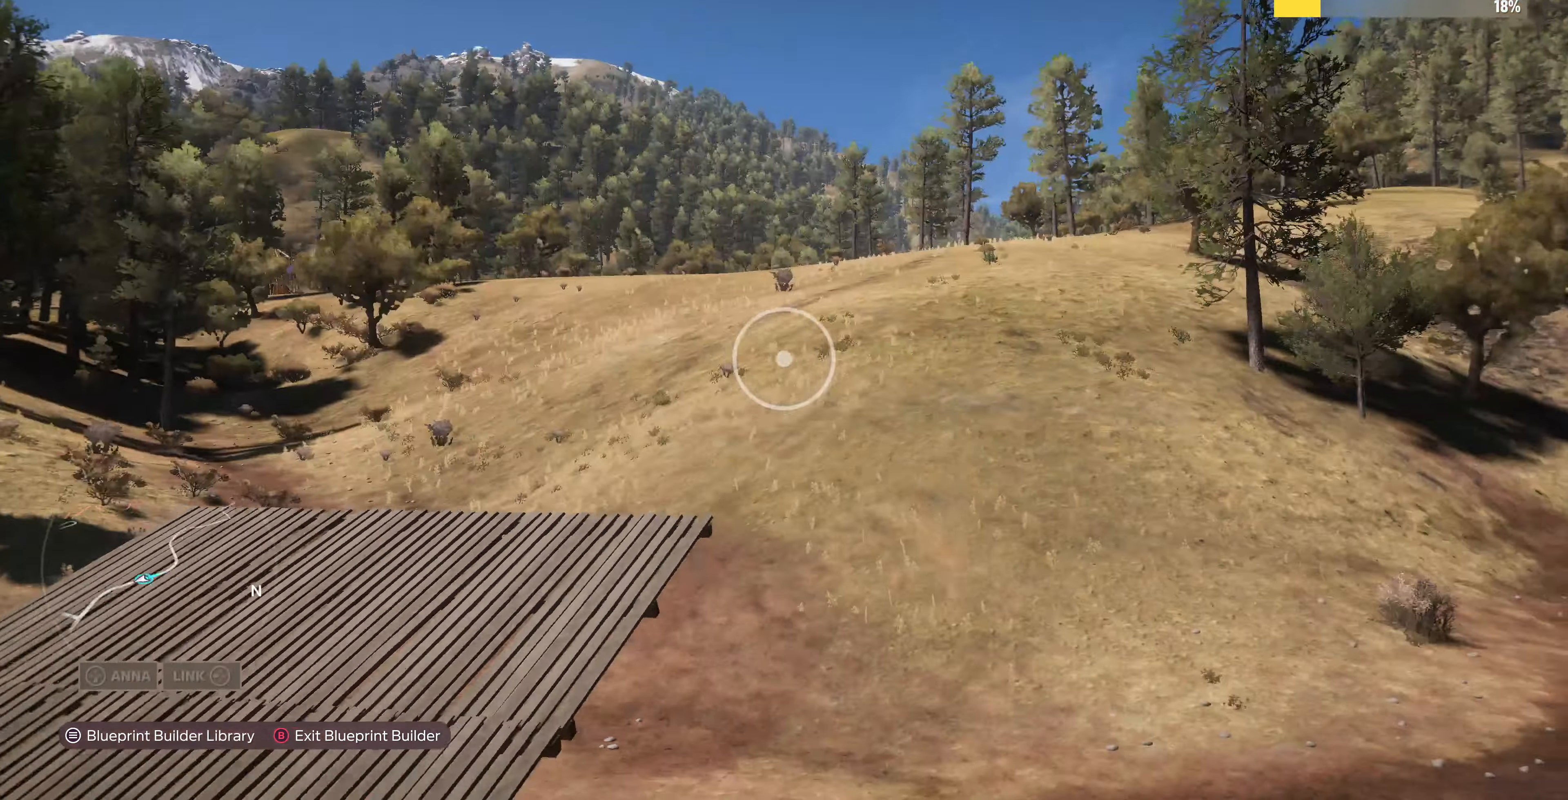
{"buttons": ["L2"], "left_stick": "down-left", "right_stick": "right", "events": [[200, "L2", "up"], [334, "L2", "down"], [500, "right_stick", "right"]]}
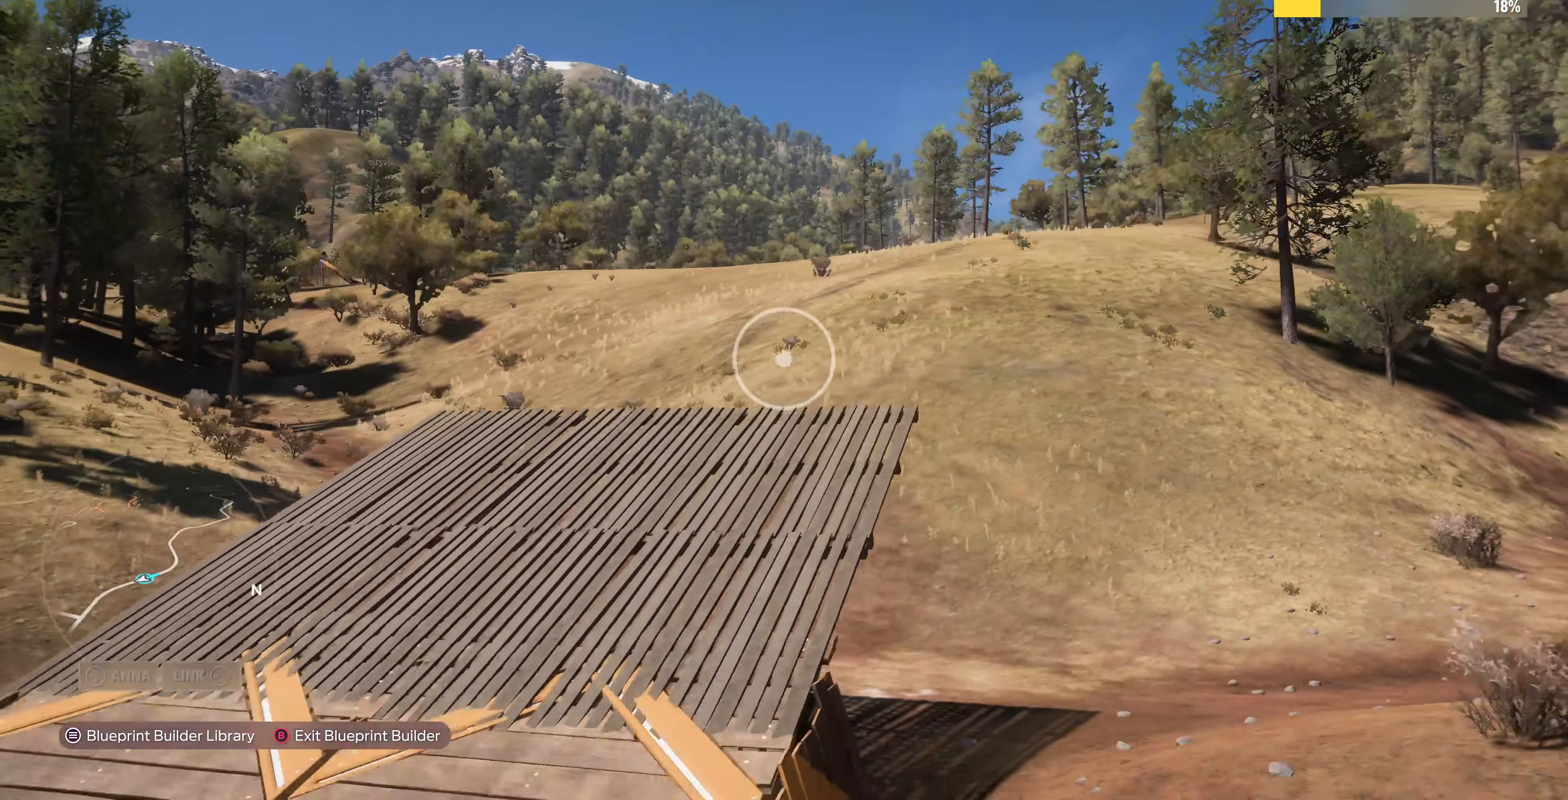
{"buttons": [], "left_stick": "down-left", "right_stick": "center", "events": [[334, "right_stick", "center"], [500, "L2", "up"]]}
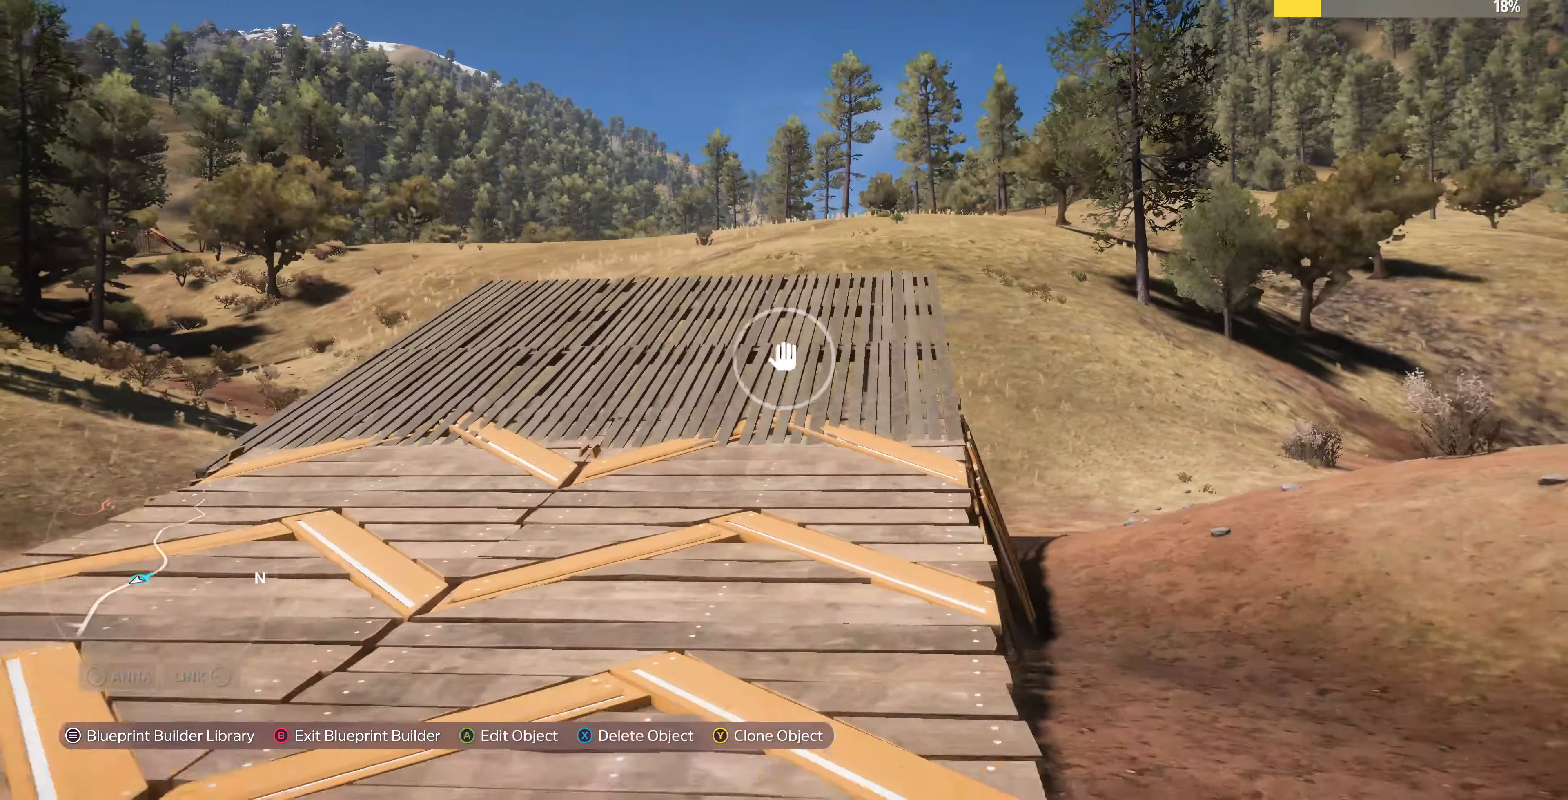
{"buttons": [], "left_stick": "right", "right_stick": "left", "events": [[67, "left_stick", "down-right"], [134, "left_stick", "right"], [467, "right_stick", "left"]]}
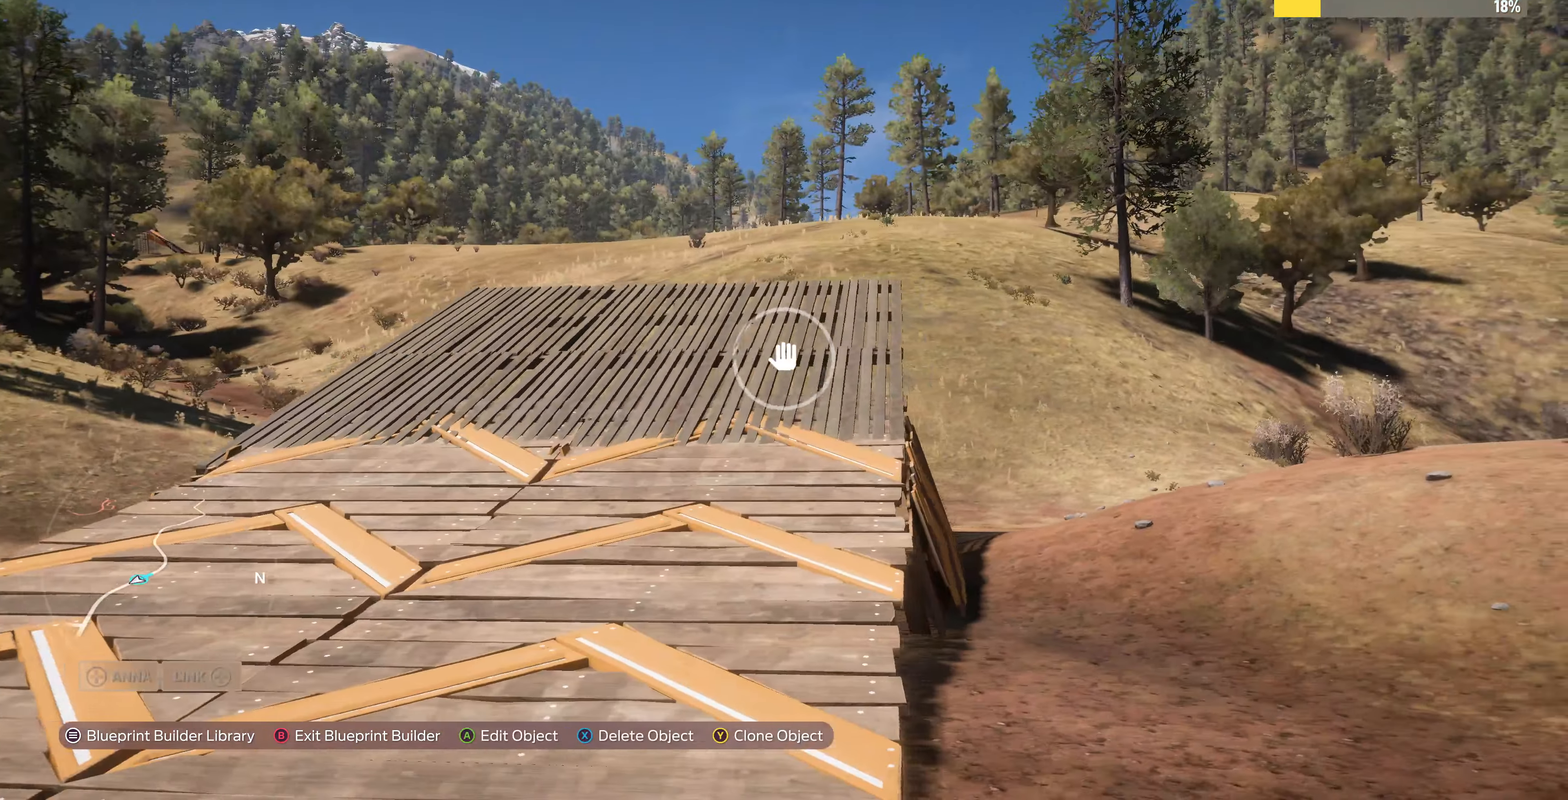
{"buttons": [], "left_stick": "up-right", "right_stick": "left", "events": [[67, "L2", "down"], [134, "left_stick", "up"], [267, "L2", "up"], [300, "left_stick", "up-right"]]}
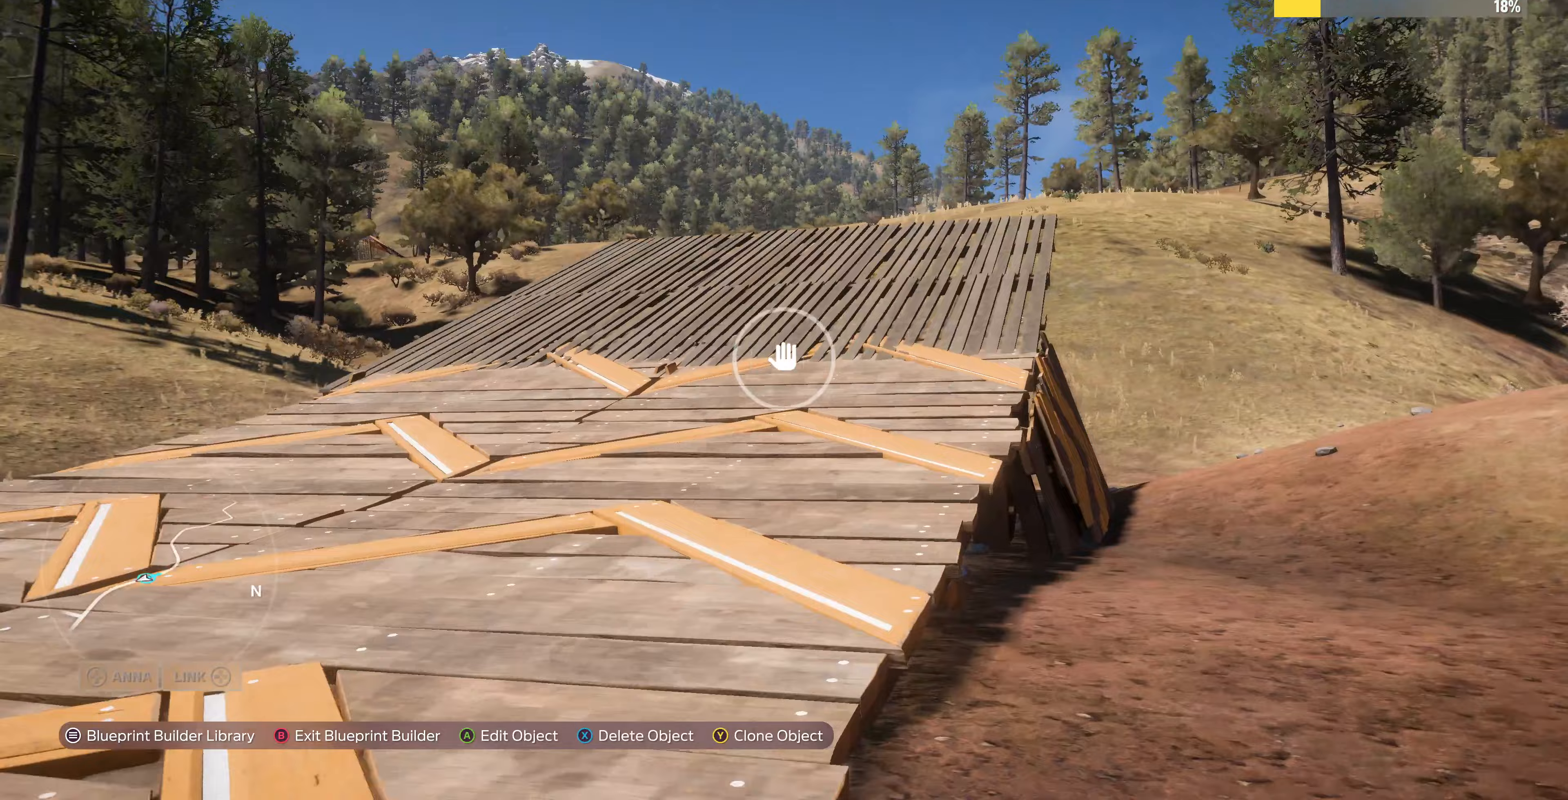
{"buttons": ["R2"], "left_stick": "up-right", "right_stick": "up-left", "events": [[233, "right_stick", "up-left"], [500, "R2", "down"]]}
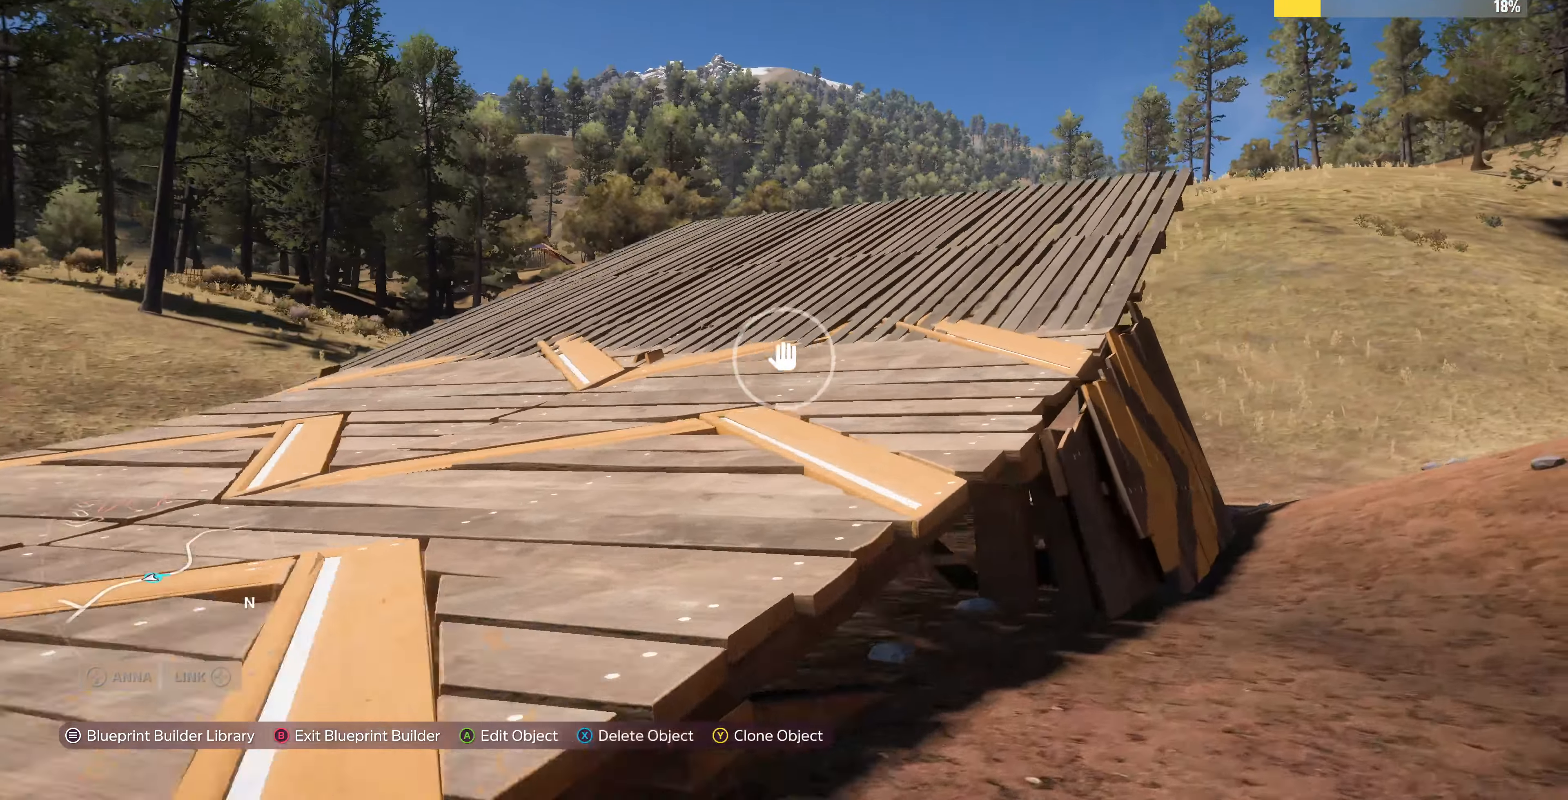
{"buttons": [], "left_stick": "right", "right_stick": "center", "events": [[267, "right_stick", "left"], [400, "left_stick", "center"], [433, "right_stick", "center"], [467, "R2", "up"], [500, "left_stick", "right"]]}
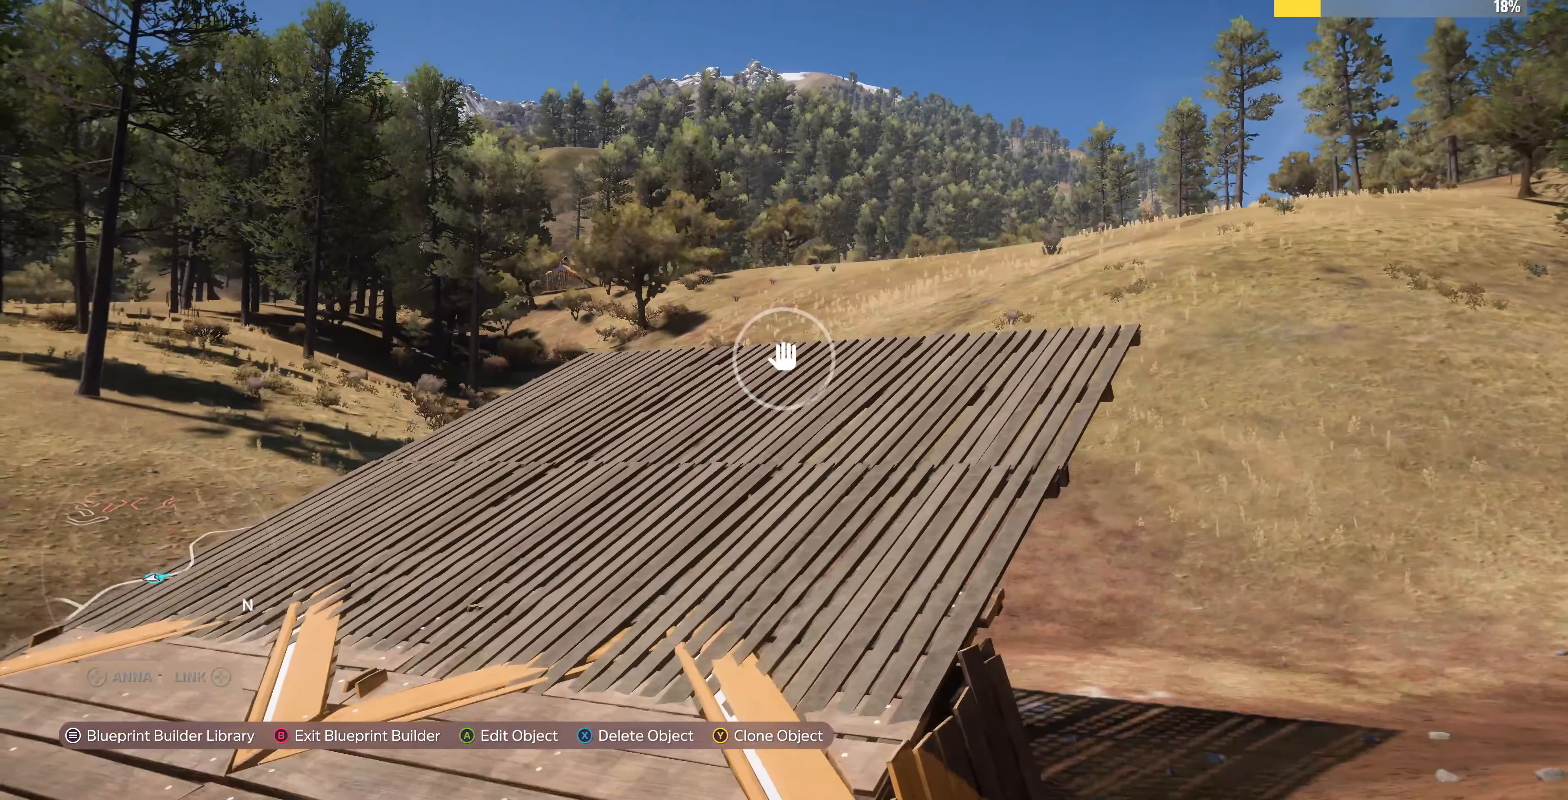
{"buttons": ["R2"], "left_stick": "down-right", "right_stick": "down-right", "events": [[300, "right_stick", "down"], [500, "R2", "down"], [500, "left_stick", "down-right"], [500, "right_stick", "down-right"]]}
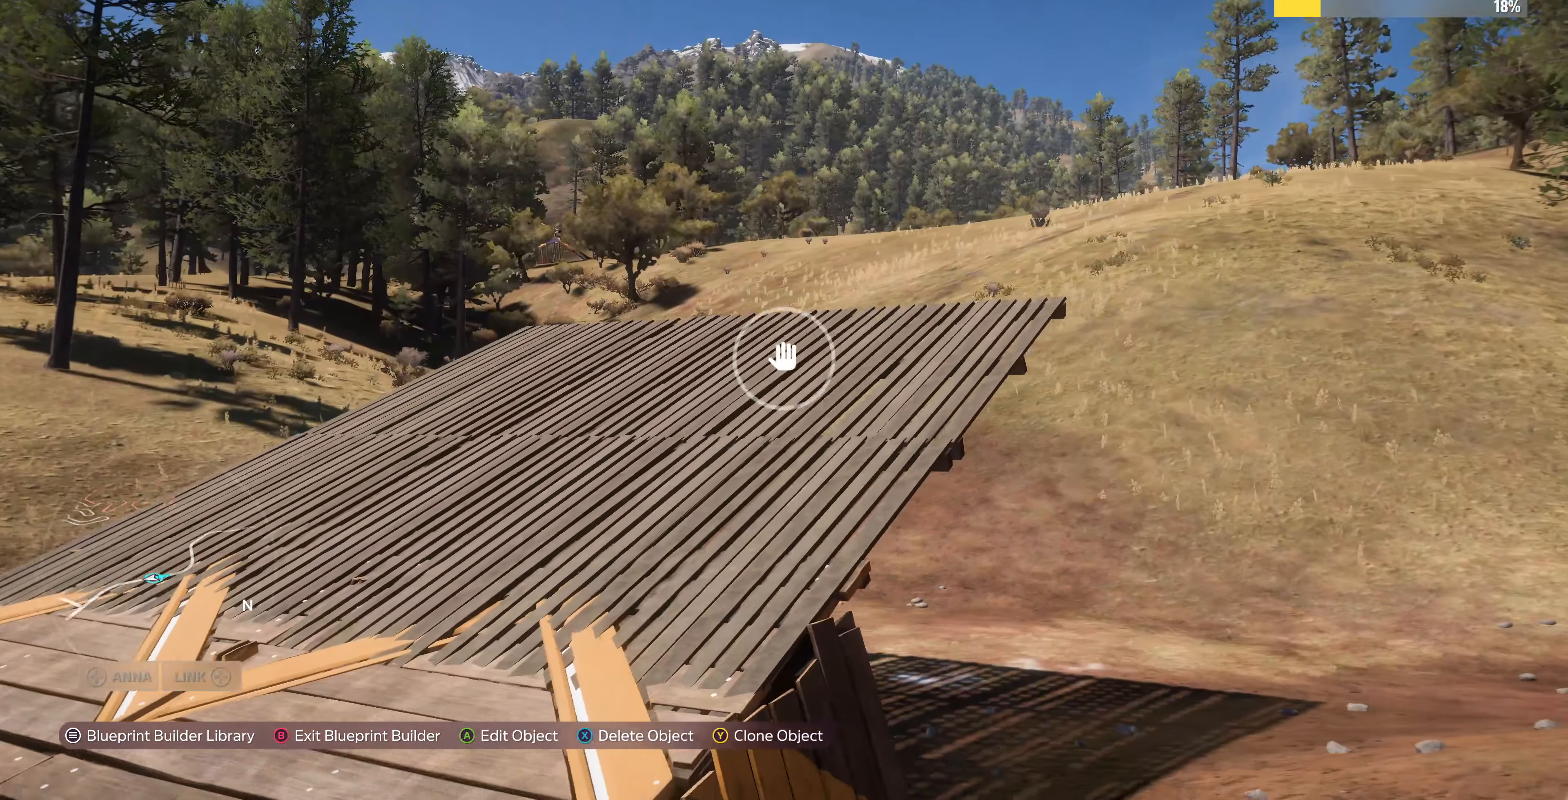
{"buttons": [], "left_stick": "left", "right_stick": "right", "events": [[100, "right_stick", "right"], [167, "left_stick", "left"], [267, "R2", "up"], [333, "right_stick", "center"], [400, "right_stick", "right"]]}
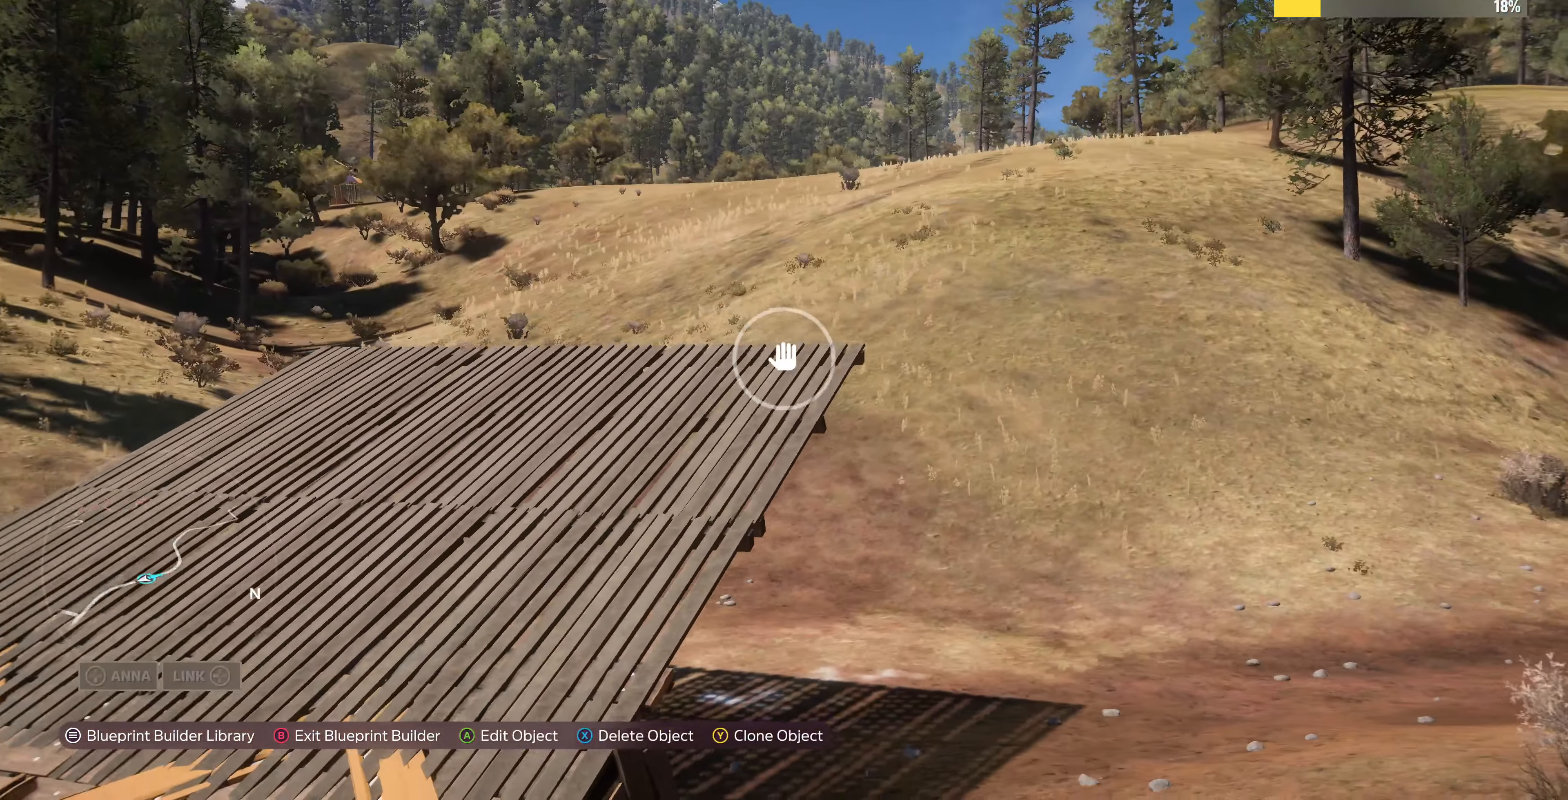
{"buttons": ["R2"], "left_stick": "left", "right_stick": "down-right", "events": [[67, "R2", "down"], [200, "right_stick", "down-right"]]}
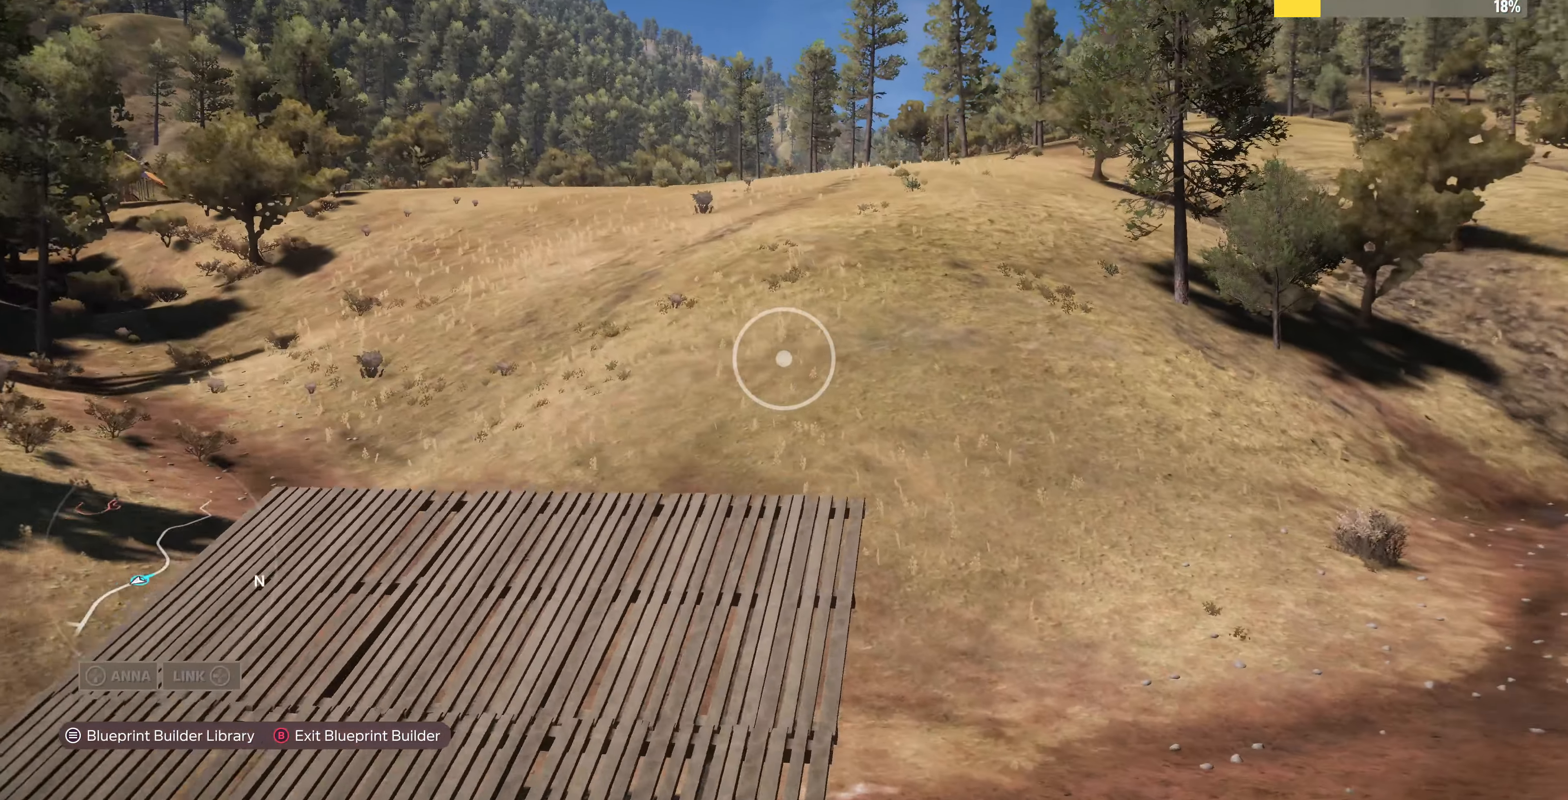
{"buttons": ["R2"], "left_stick": "down-left", "right_stick": "center", "events": [[33, "right_stick", "right"], [133, "left_stick", "down-left"], [300, "right_stick", "center"]]}
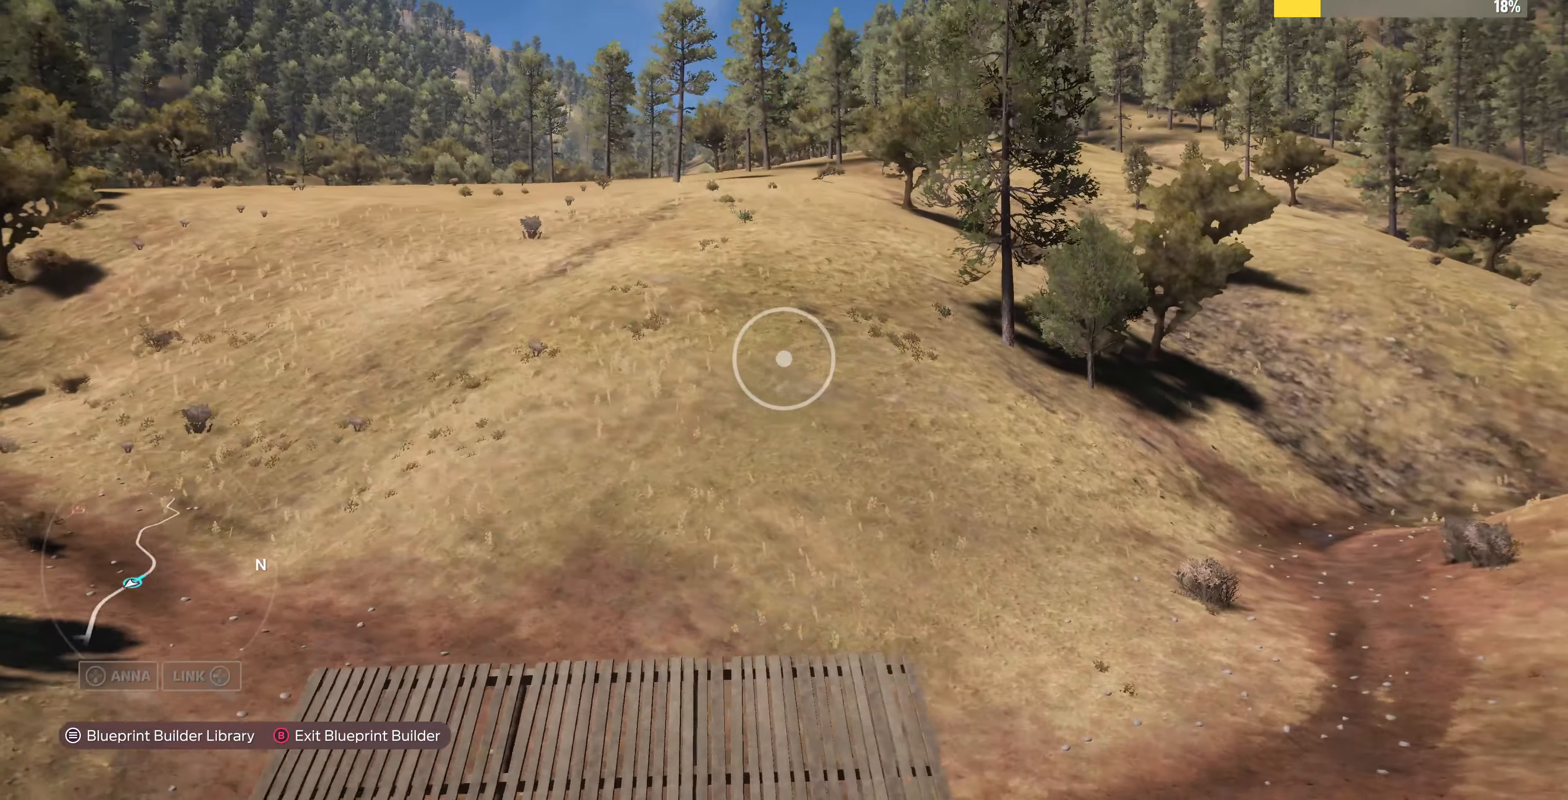
{"buttons": ["R2"], "left_stick": "down", "right_stick": "left", "events": [[233, "left_stick", "down"], [233, "right_stick", "left"]]}
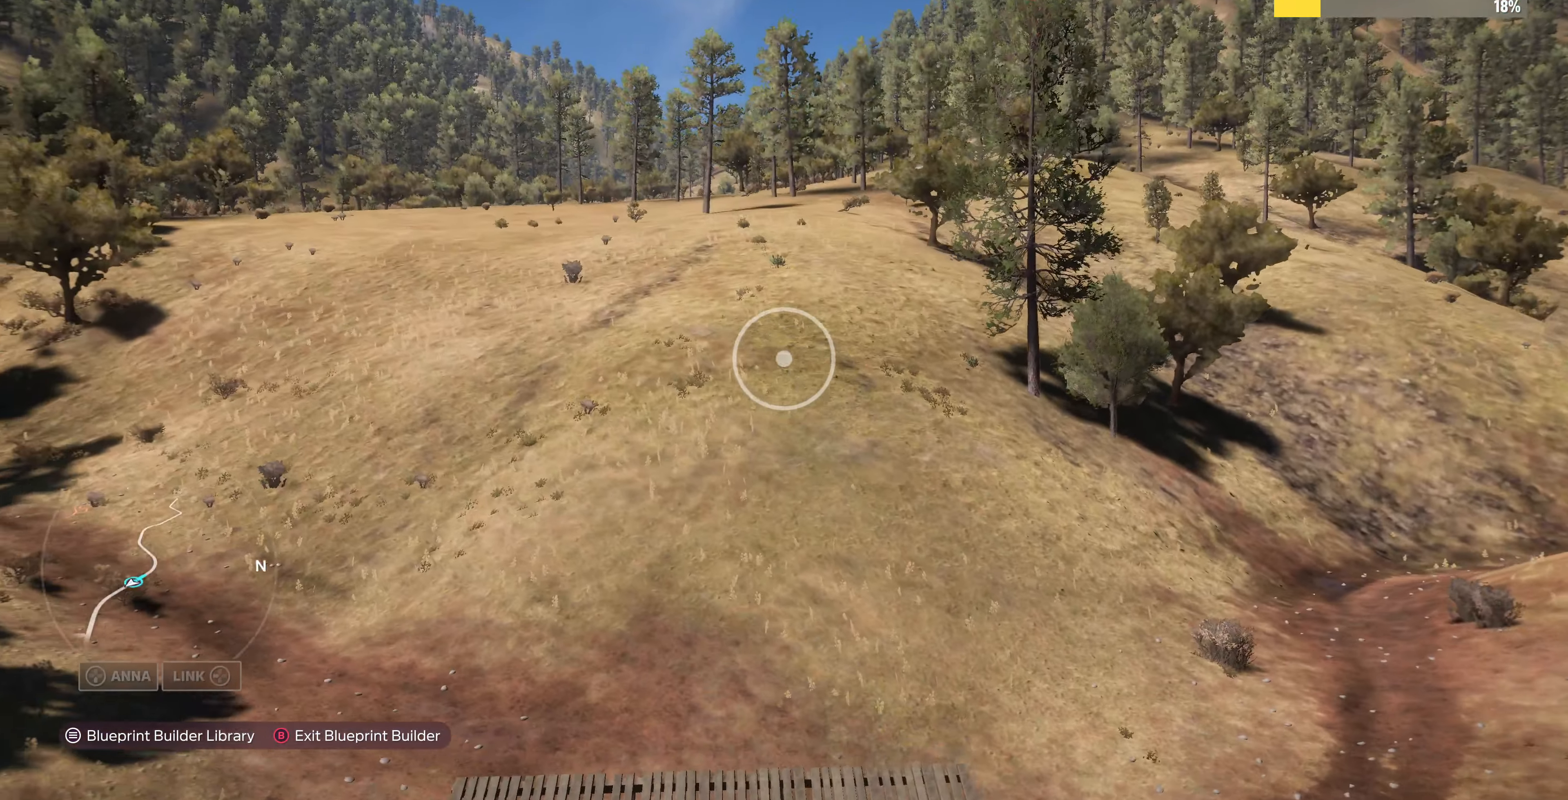
{"buttons": ["R2"], "left_stick": "down", "right_stick": "down-left", "events": [[433, "right_stick", "down-left"]]}